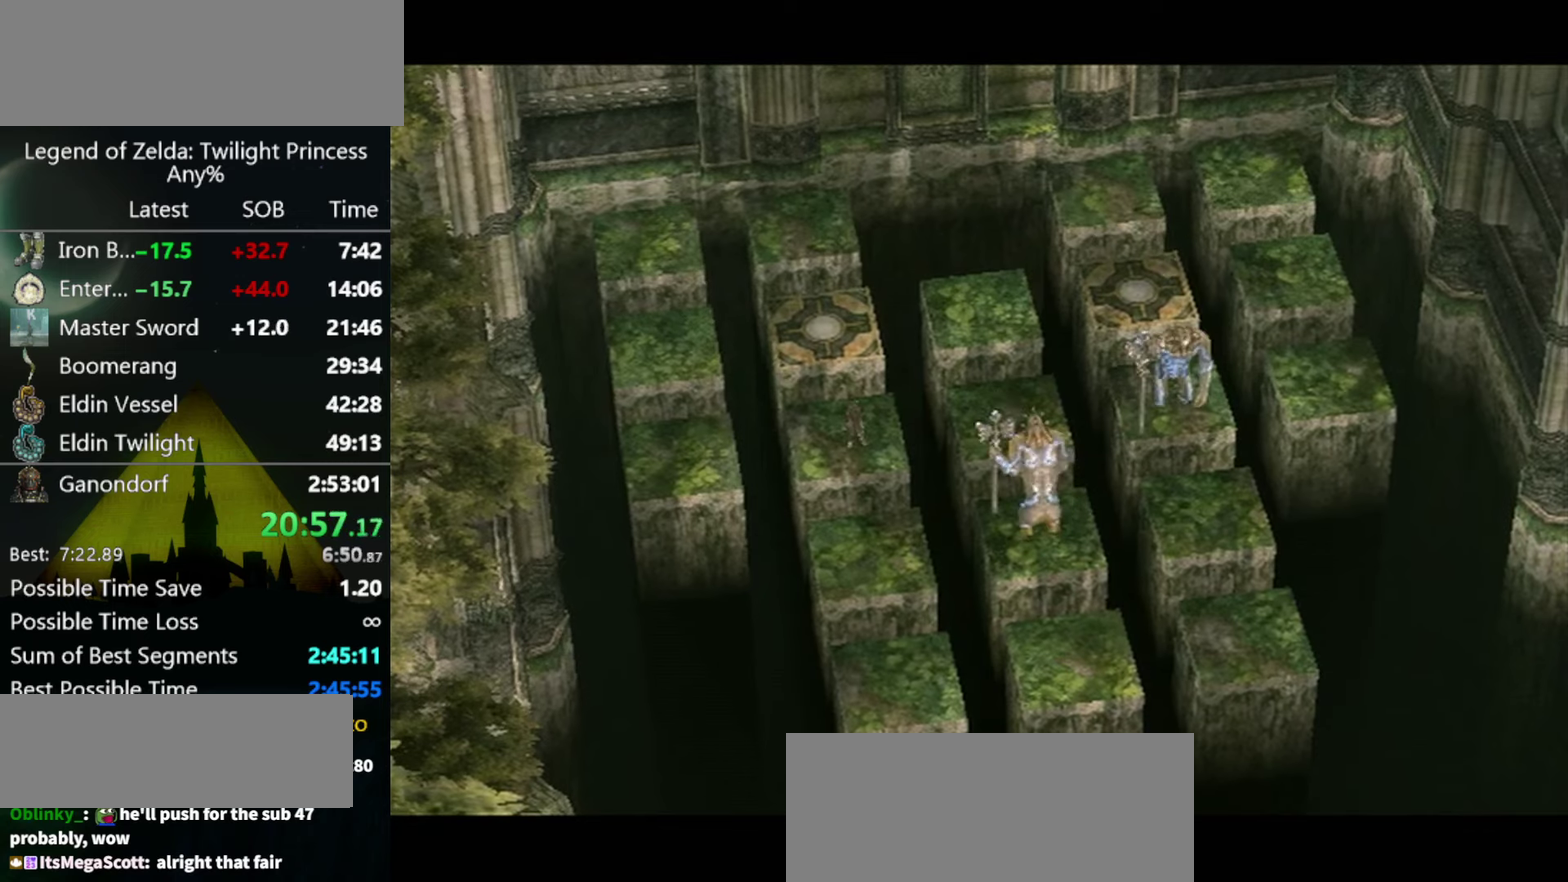
Gameplay with a controller (Nintendo layout); each line is a JSON object with the inputs held at the frame after it. "events" lists button and stick changes between this image and that frame as [ms after this image, input, new state], when the widget could be followed in between. Not read: L3 R3.
{"buttons": [], "left_stick": "up", "right_stick": "center", "events": []}
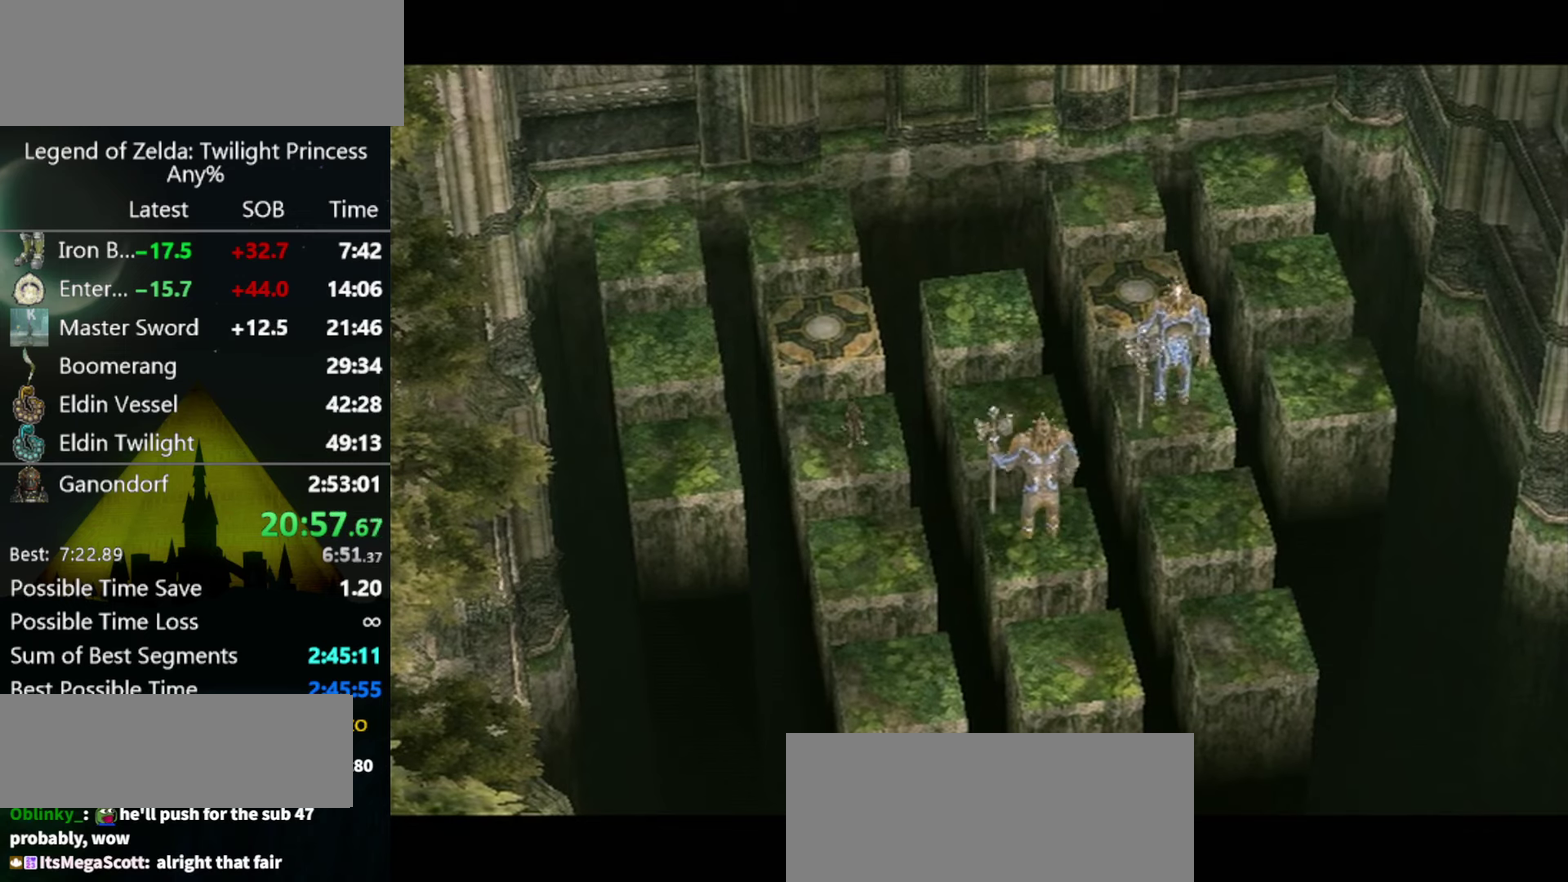
{"buttons": [], "left_stick": "up", "right_stick": "center", "events": []}
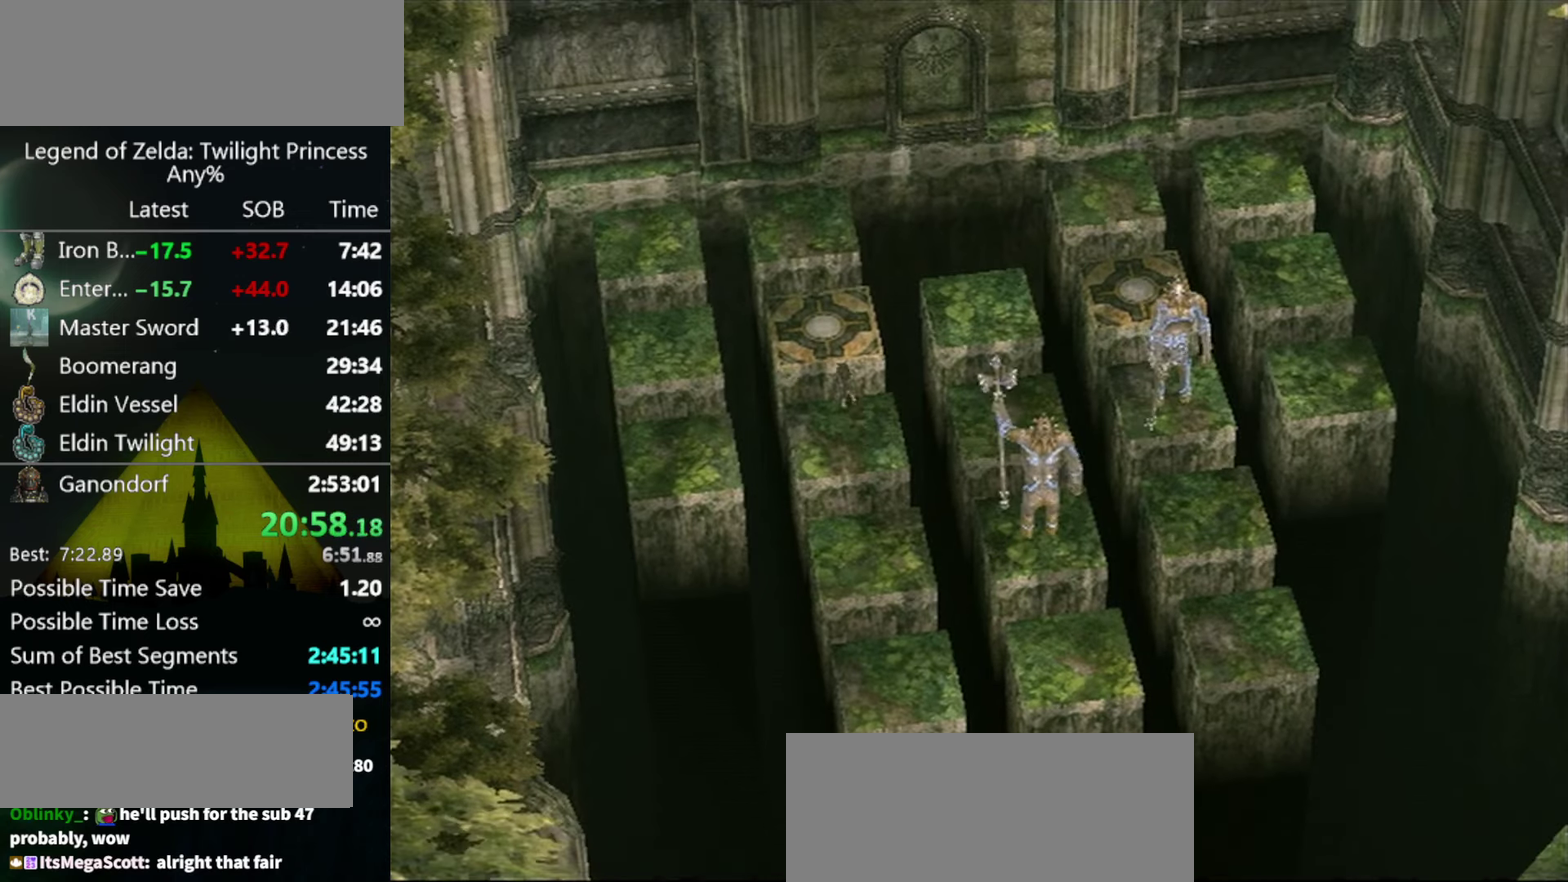
{"buttons": [], "left_stick": "up", "right_stick": "center", "events": []}
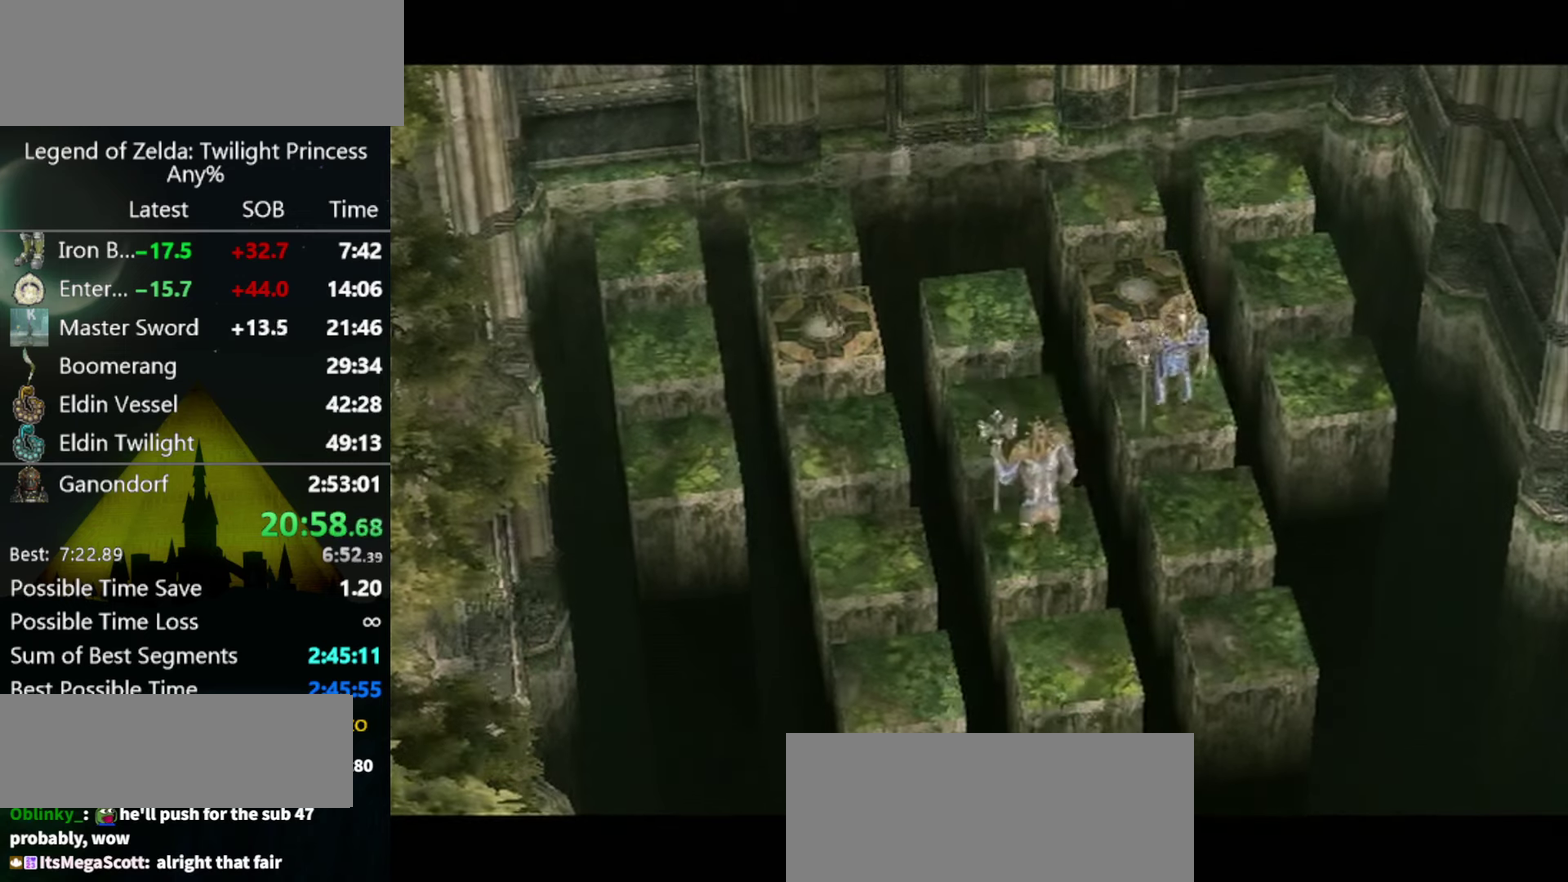
{"buttons": [], "left_stick": "right", "right_stick": "center", "events": [[134, "left_stick", "center"], [467, "left_stick", "right"]]}
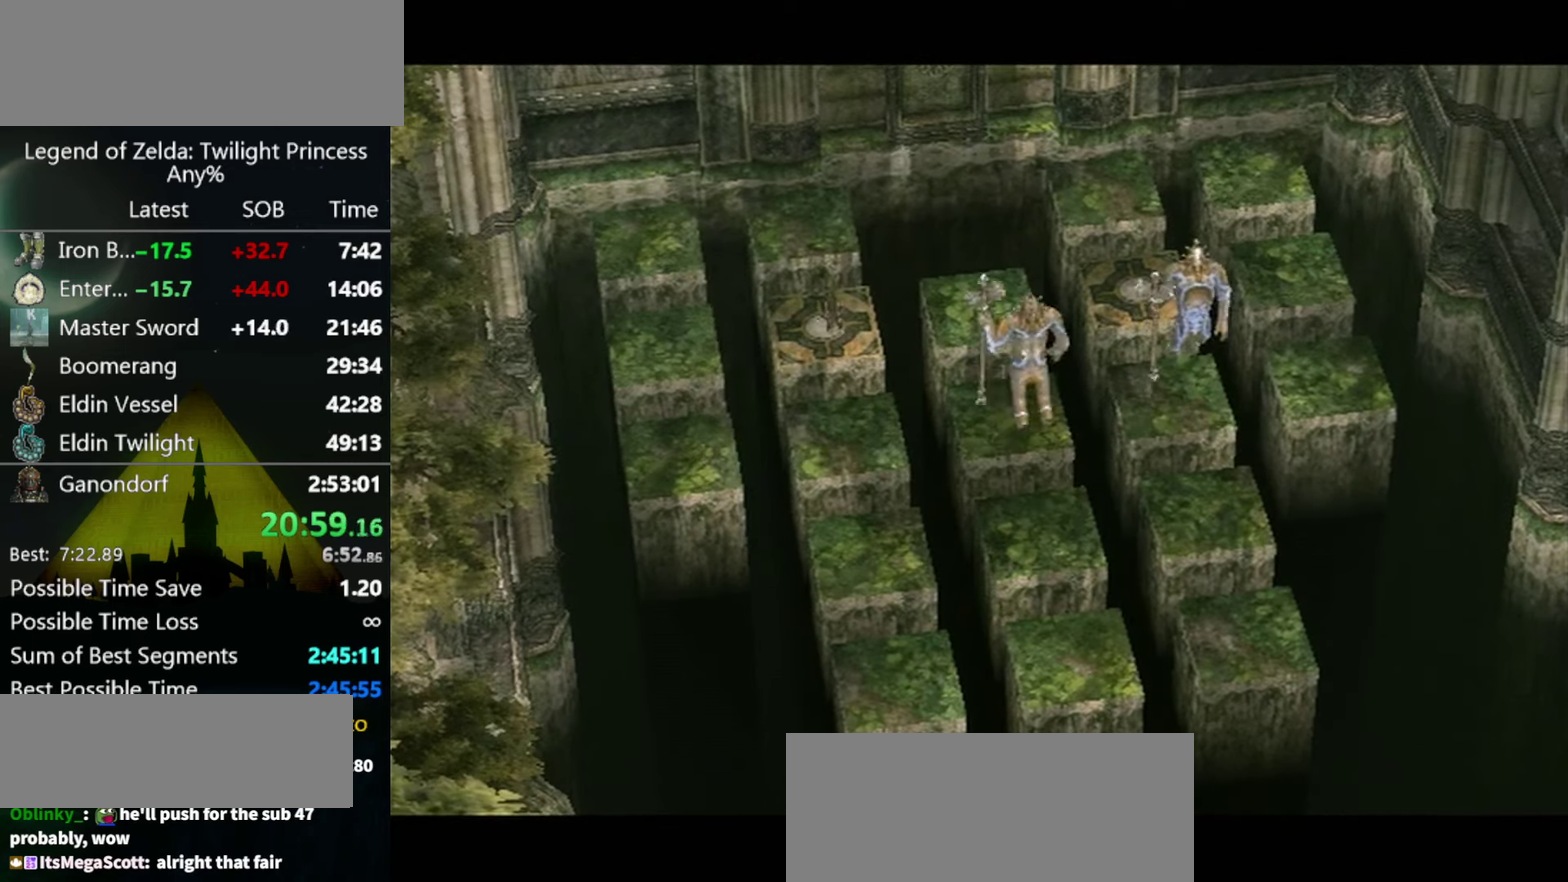
{"buttons": [], "left_stick": "right", "right_stick": "center", "events": []}
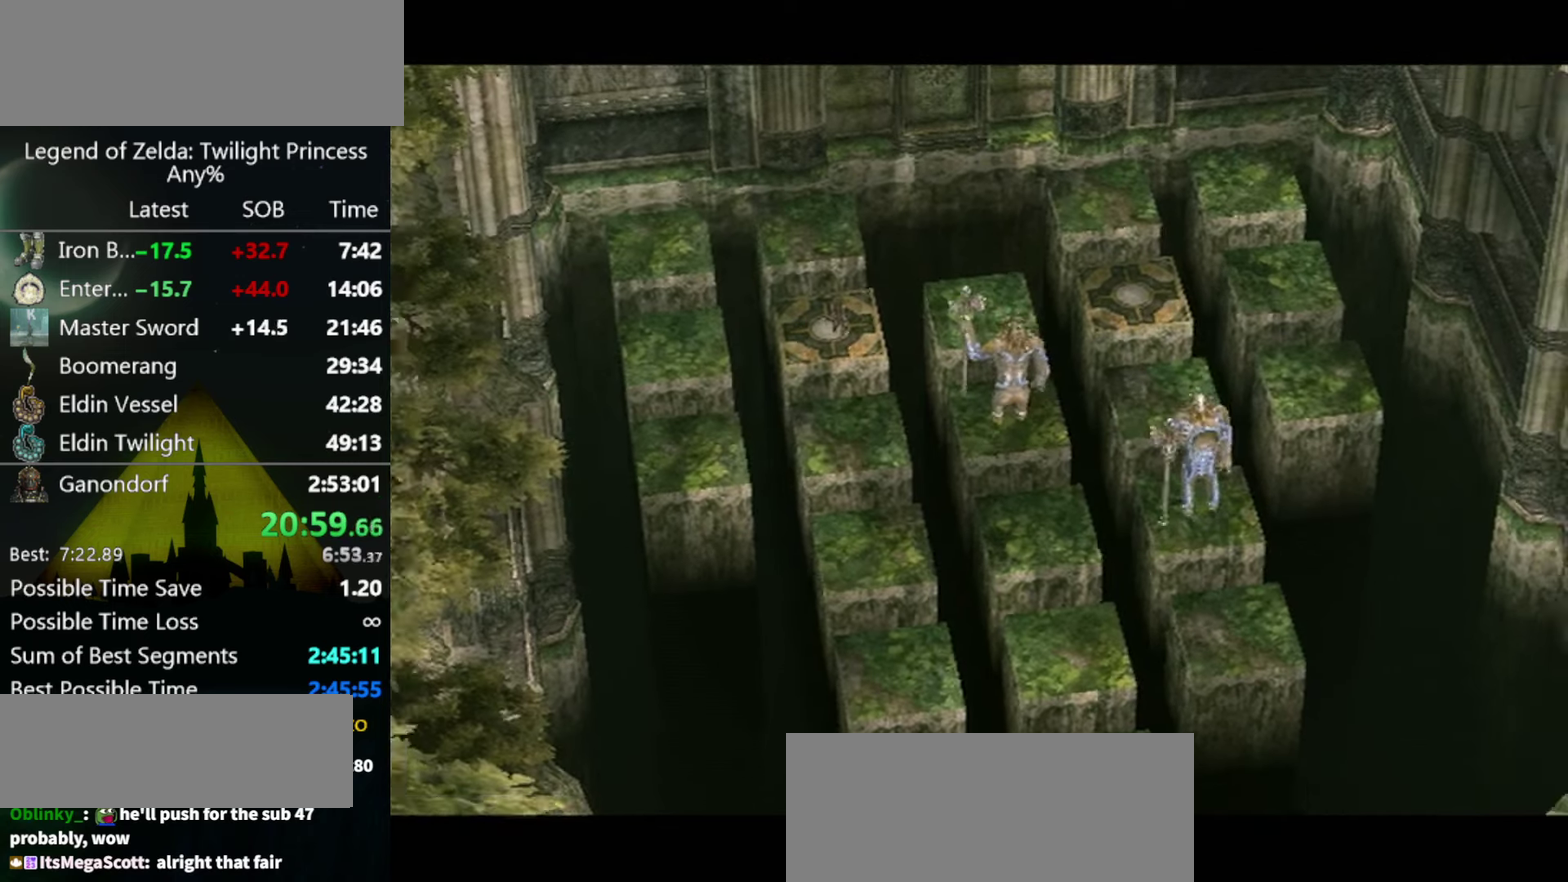
{"buttons": [], "left_stick": "right", "right_stick": "center", "events": []}
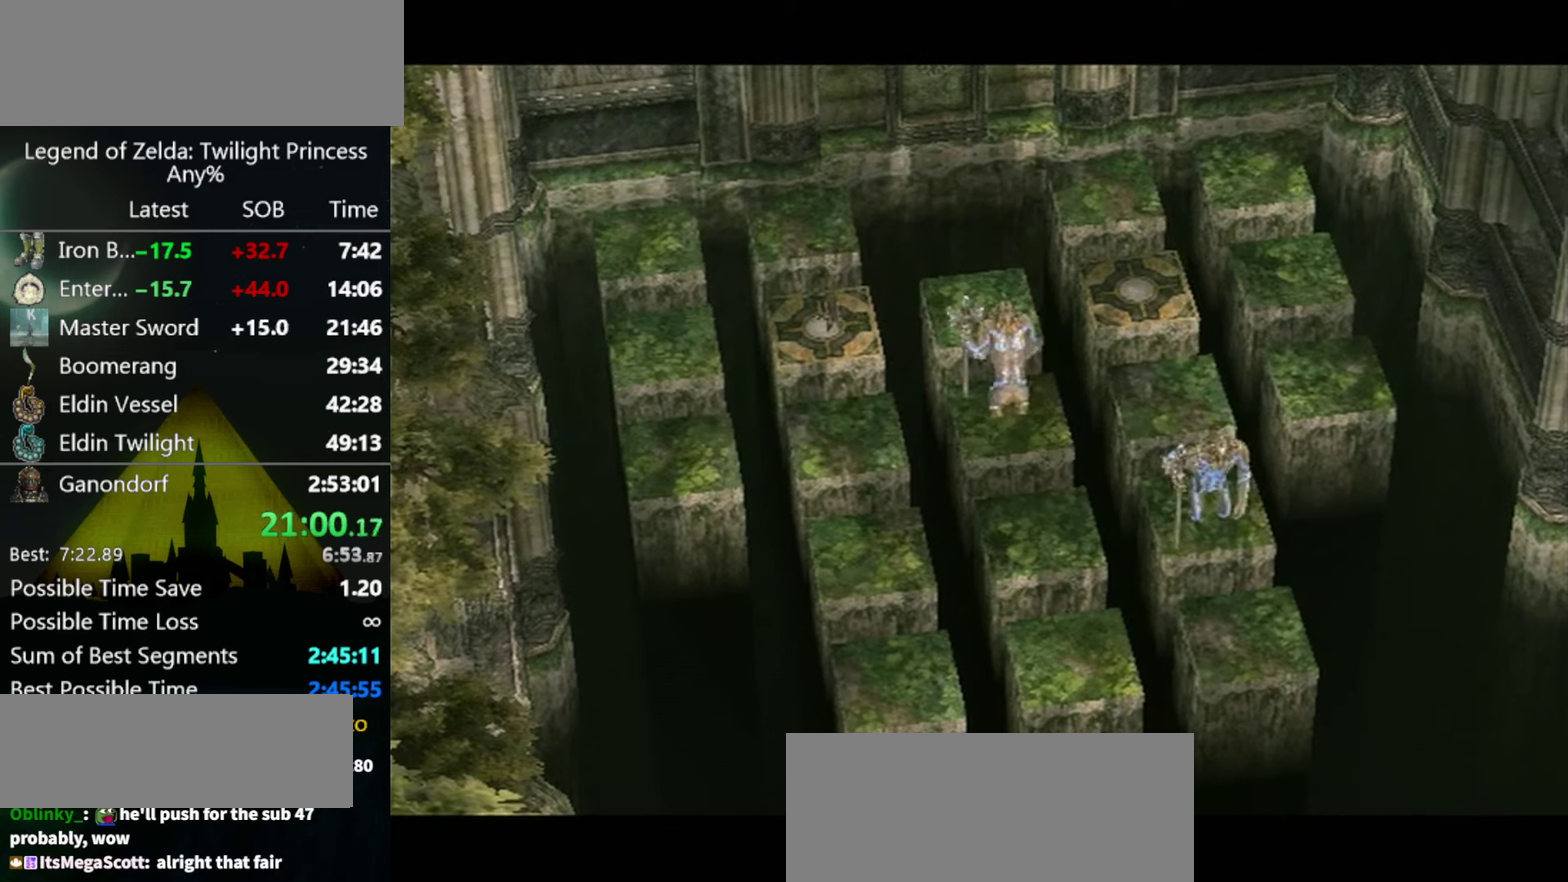
{"buttons": [], "left_stick": "right", "right_stick": "center", "events": []}
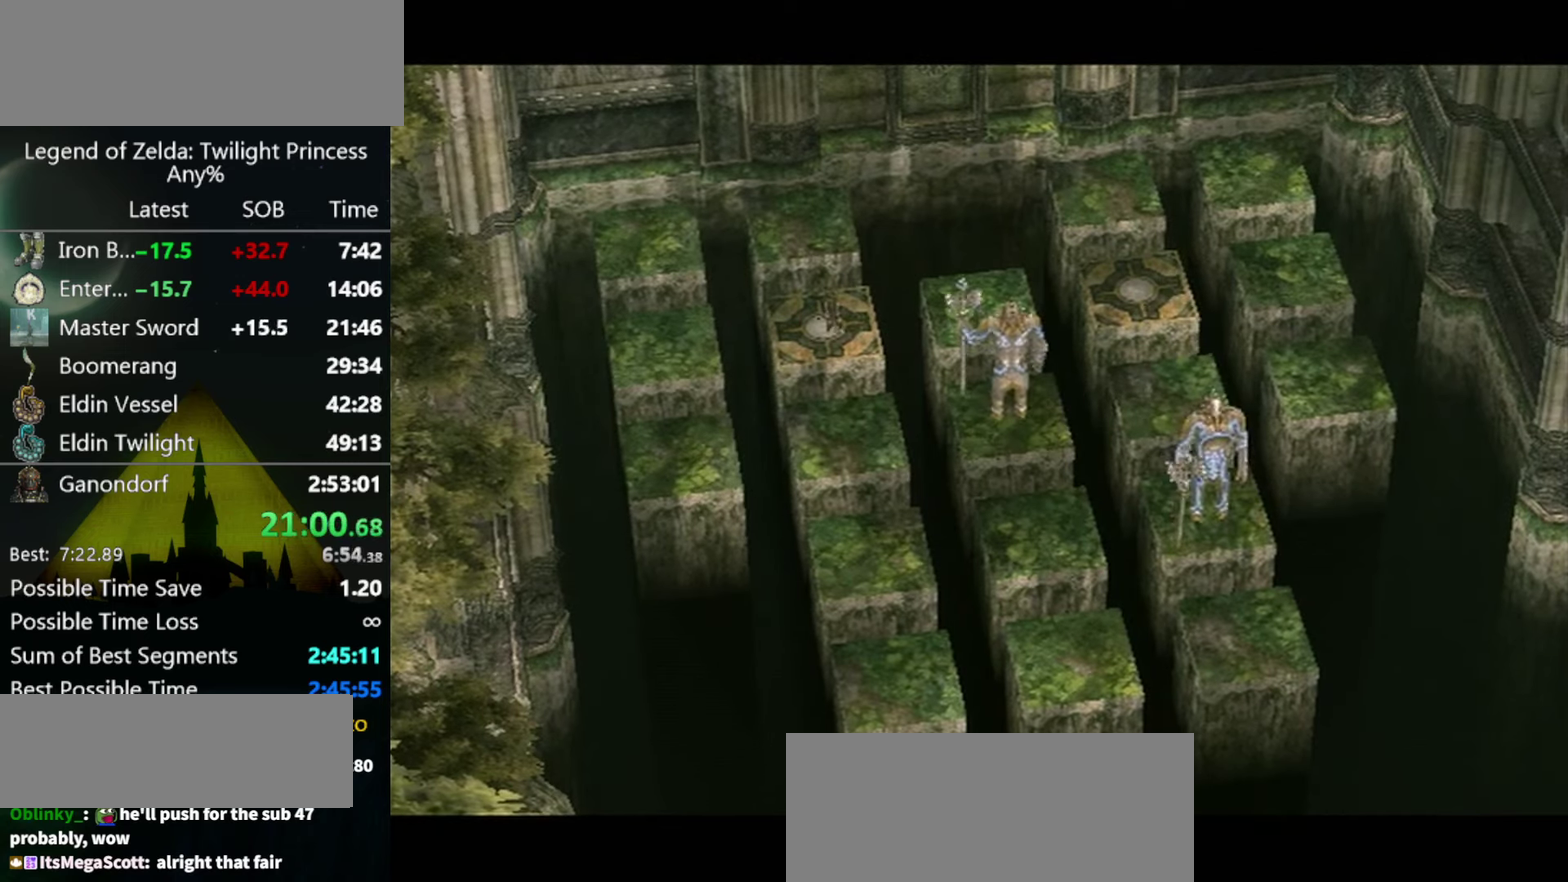
{"buttons": [], "left_stick": "right", "right_stick": "center", "events": []}
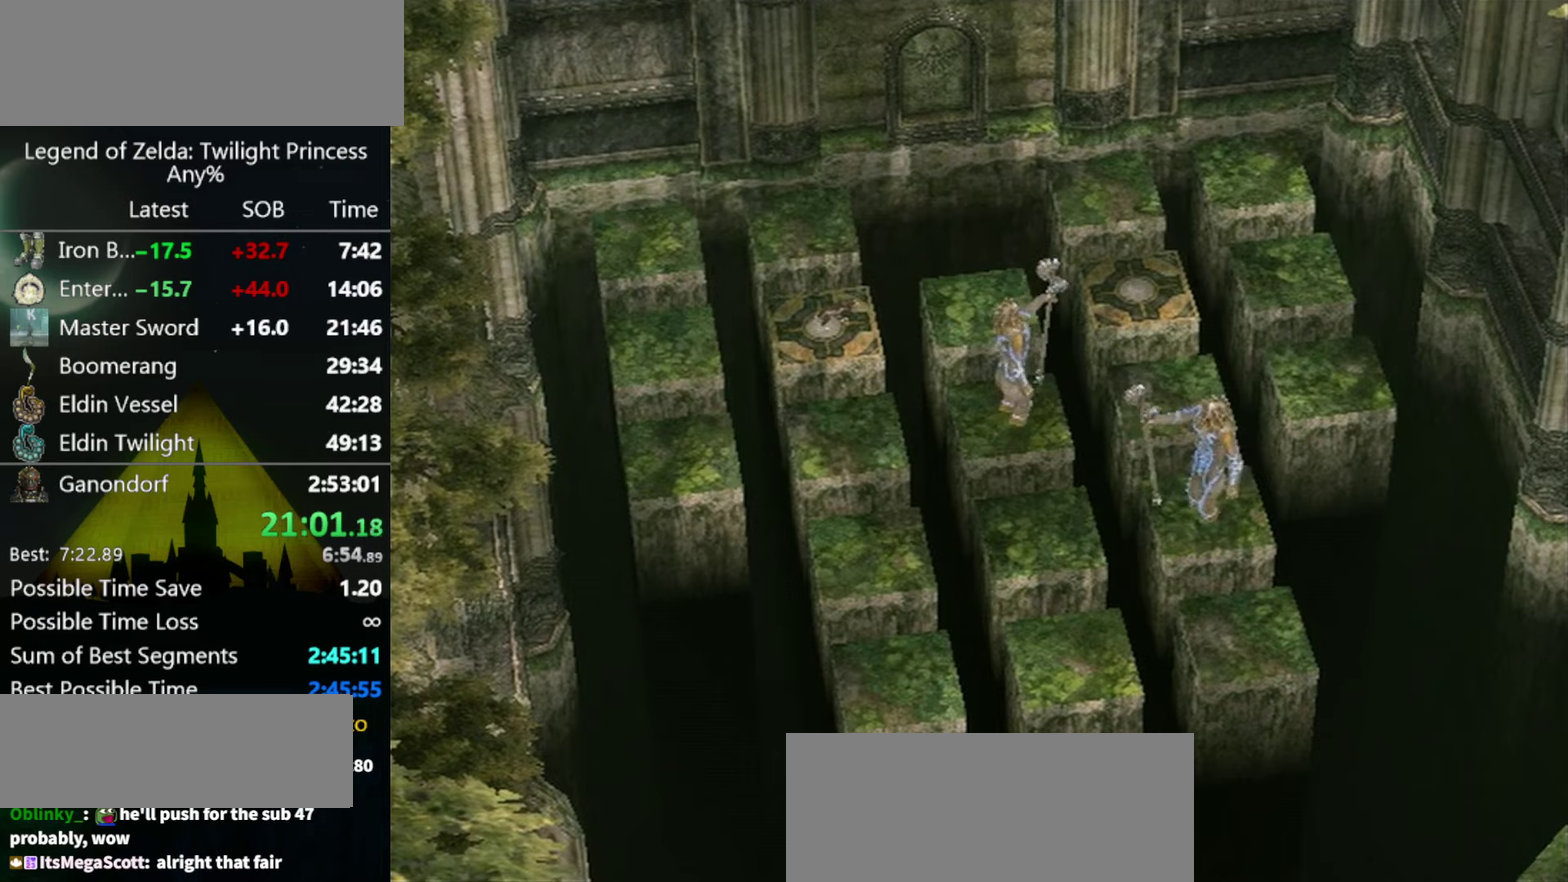
{"buttons": [], "left_stick": "right", "right_stick": "center", "events": []}
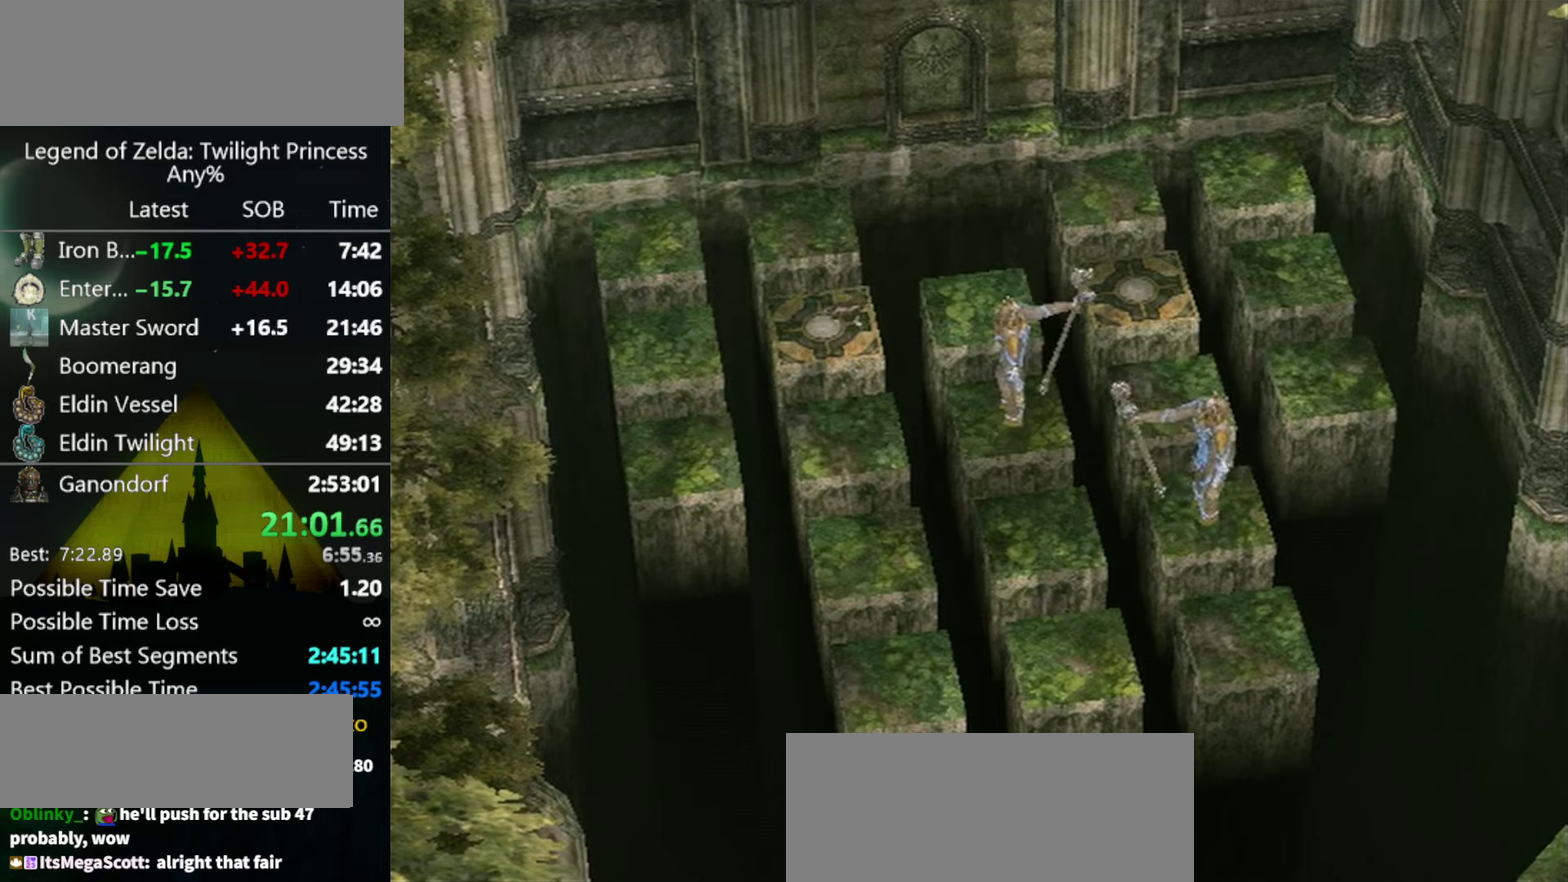
{"buttons": [], "left_stick": "right", "right_stick": "center", "events": []}
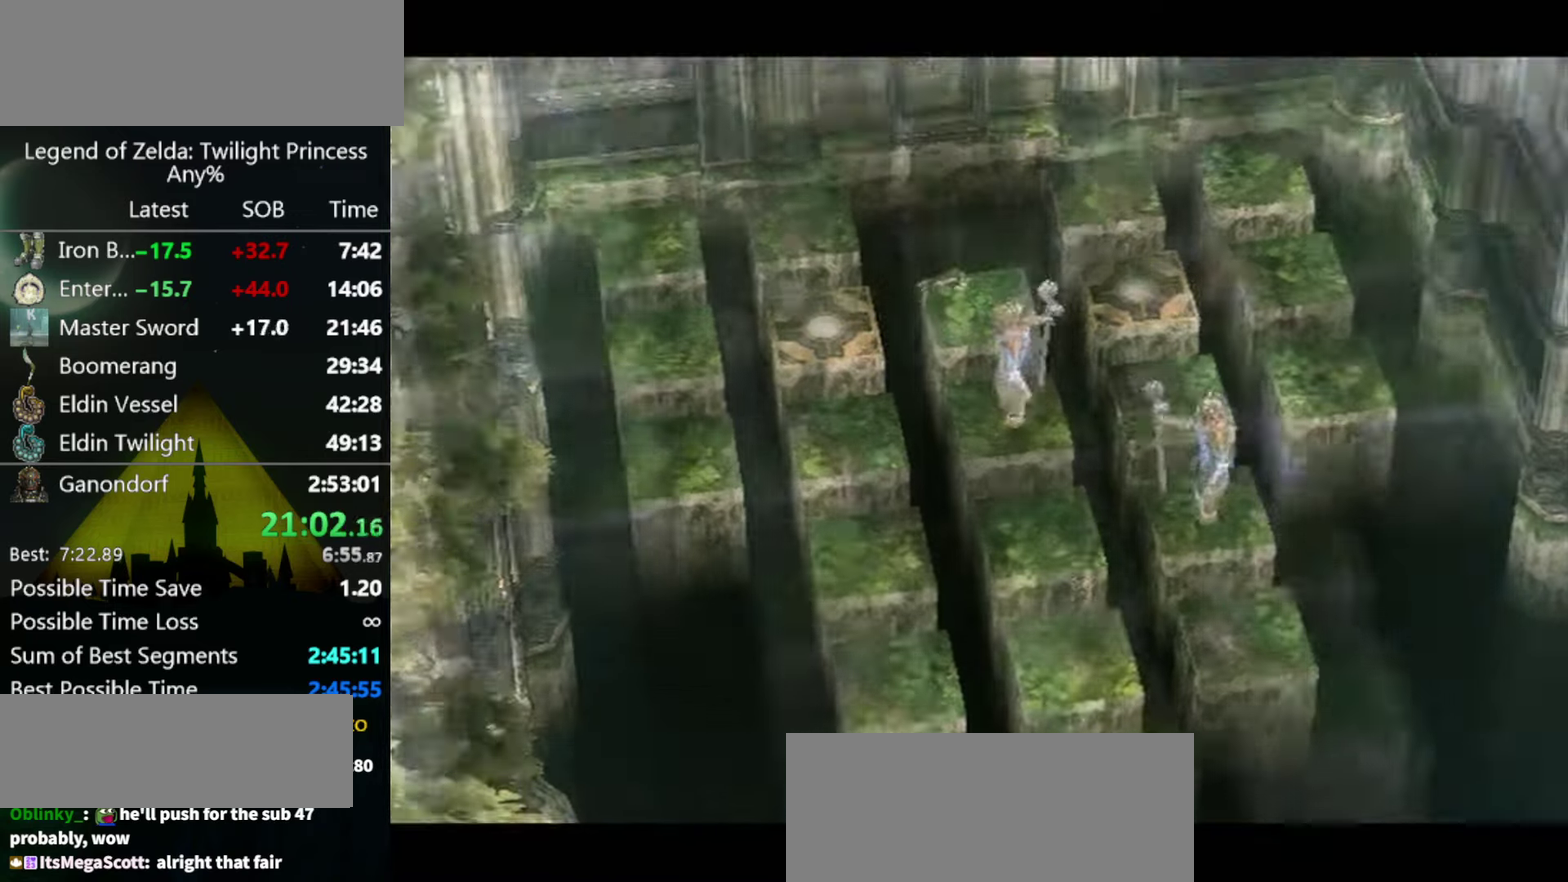
{"buttons": [], "left_stick": "right", "right_stick": "center", "events": []}
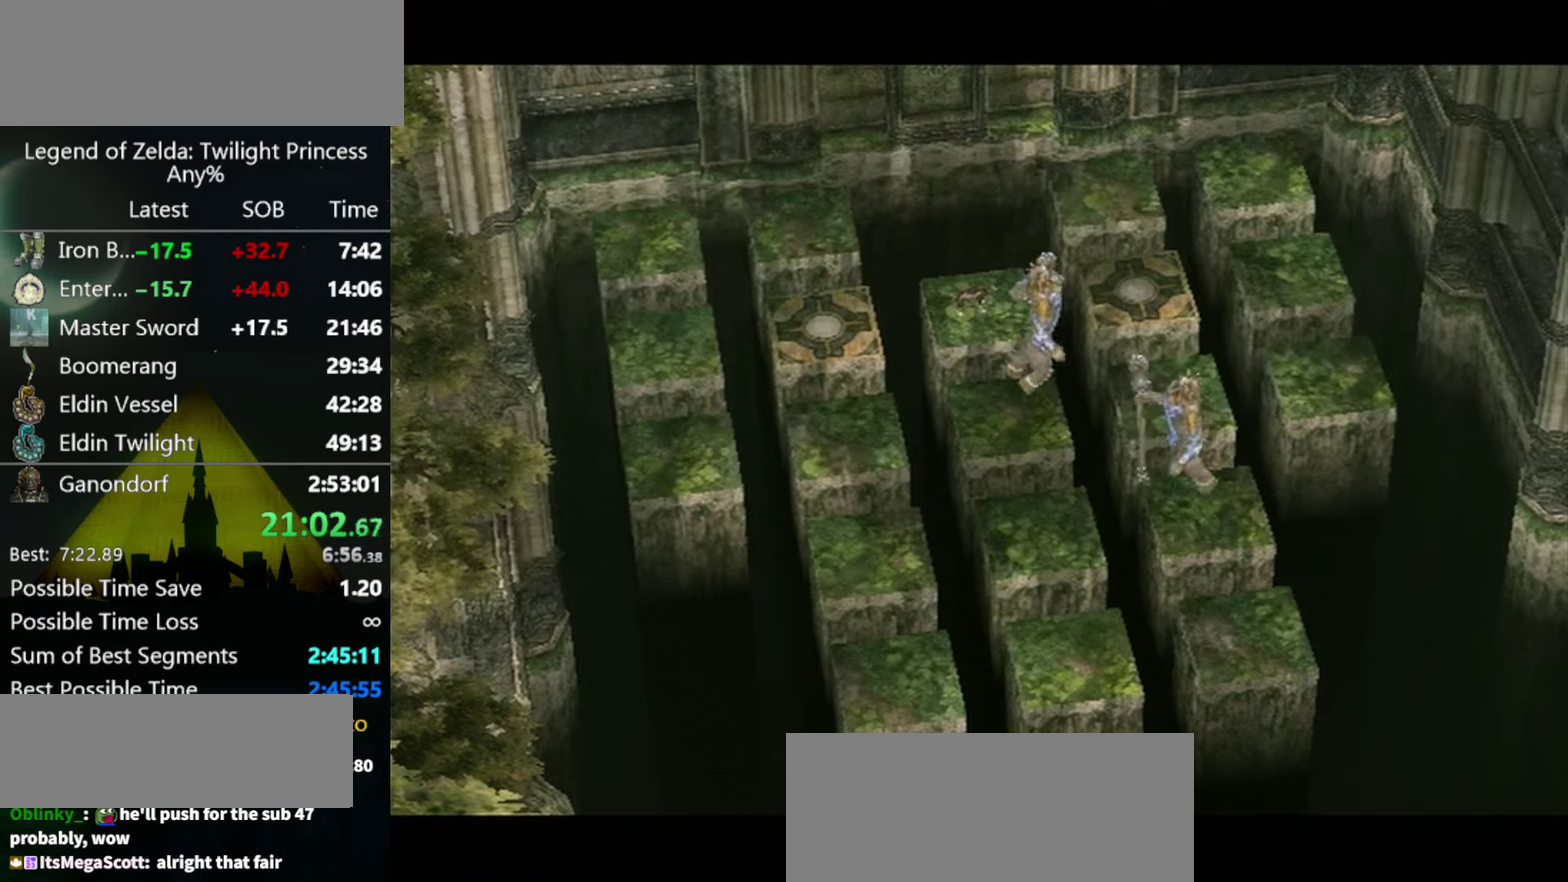
{"buttons": [], "left_stick": "right", "right_stick": "center", "events": []}
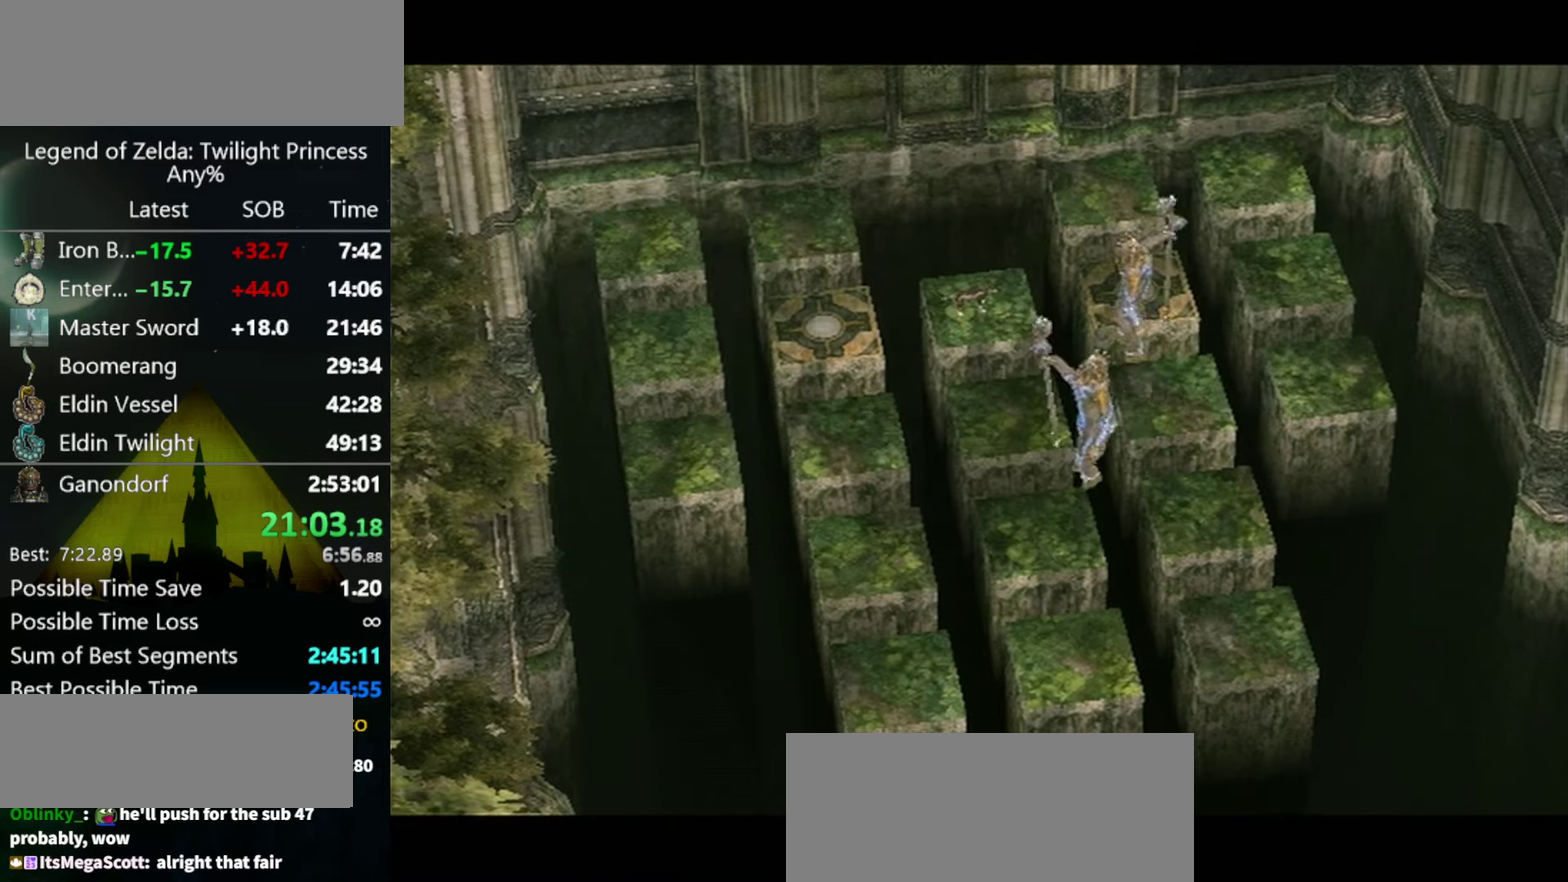
{"buttons": [], "left_stick": "right", "right_stick": "center", "events": []}
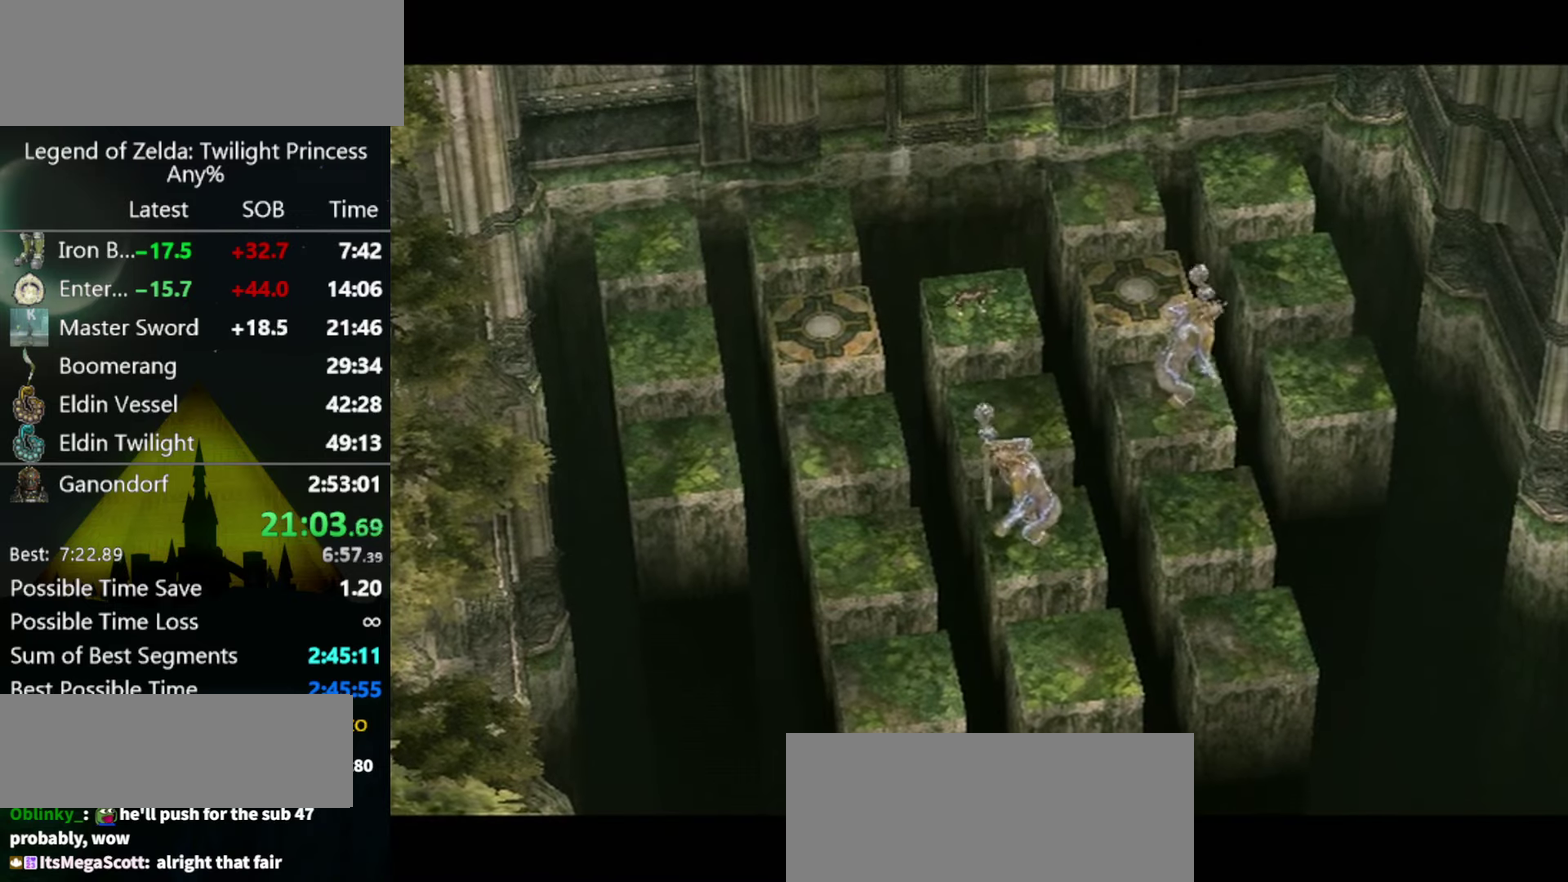
{"buttons": [], "left_stick": "right", "right_stick": "center", "events": []}
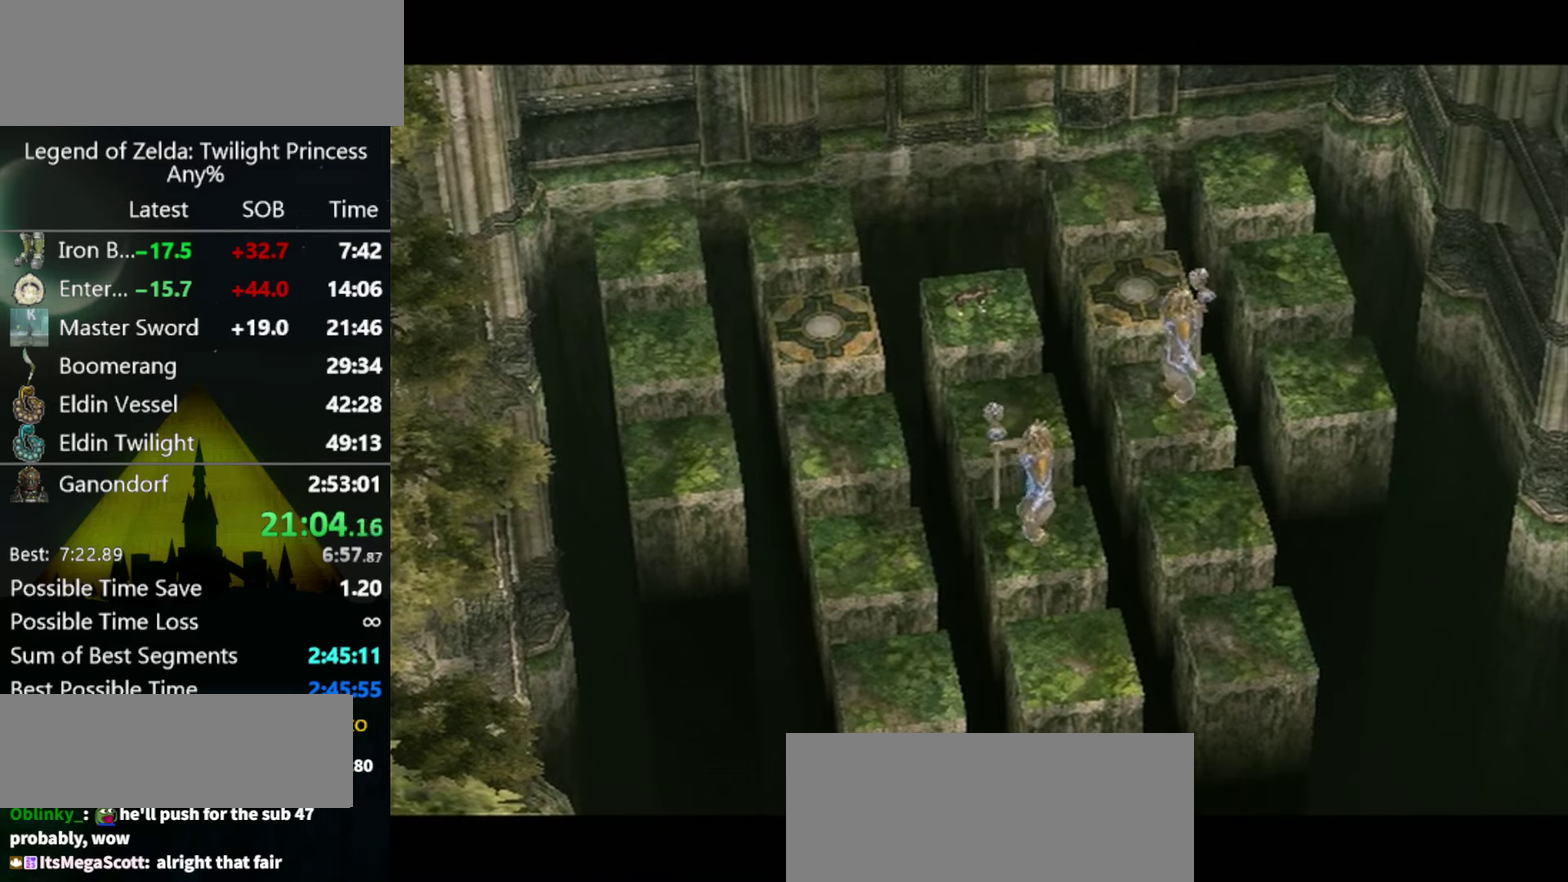
{"buttons": [], "left_stick": "right", "right_stick": "center", "events": []}
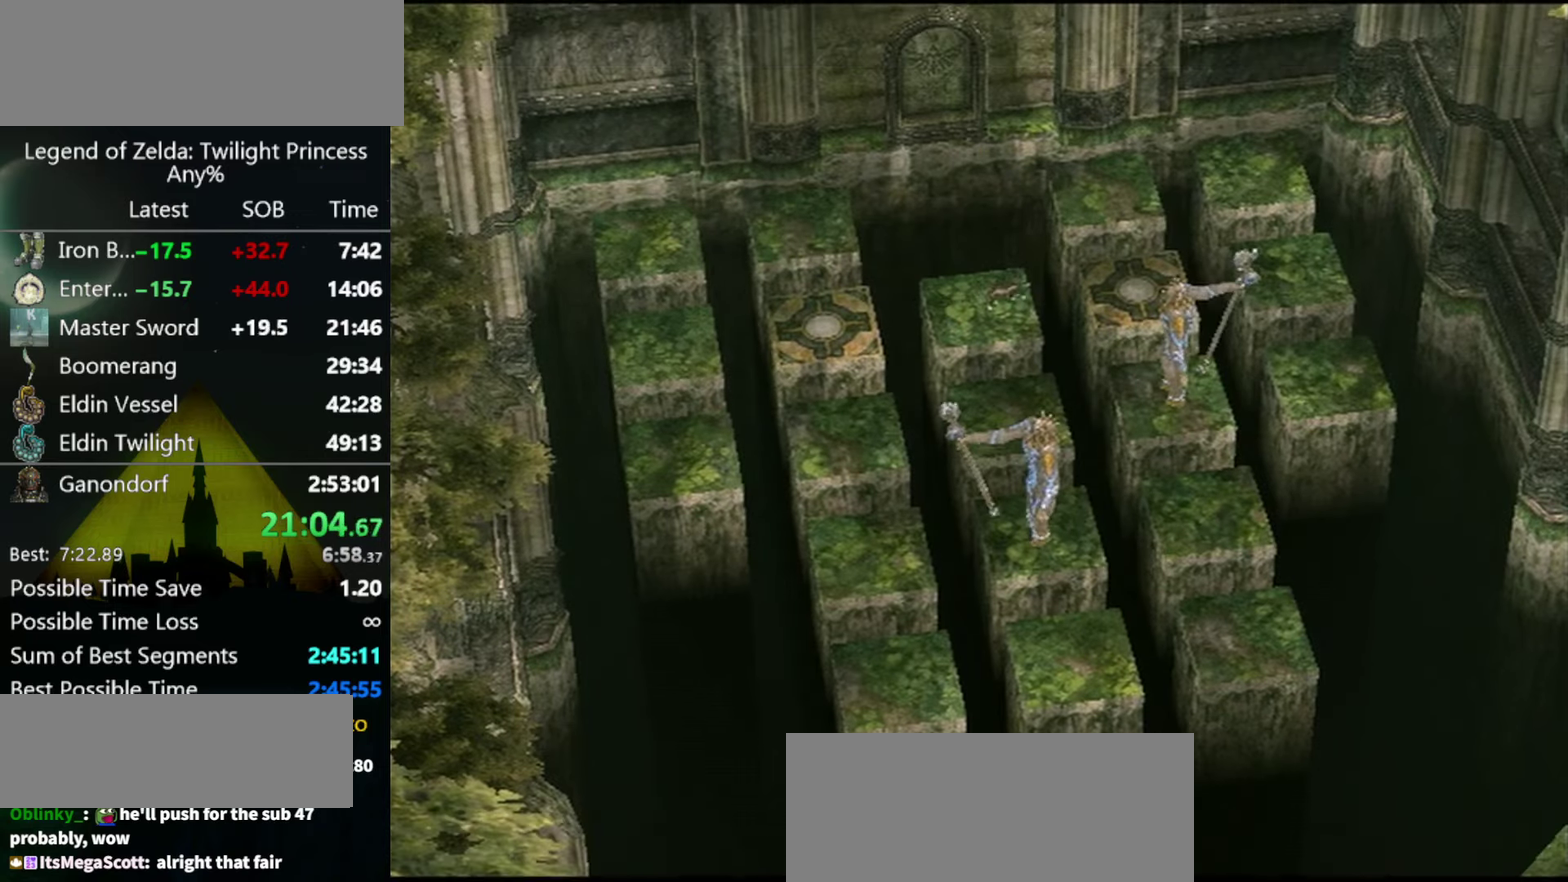
{"buttons": [], "left_stick": "right", "right_stick": "center", "events": []}
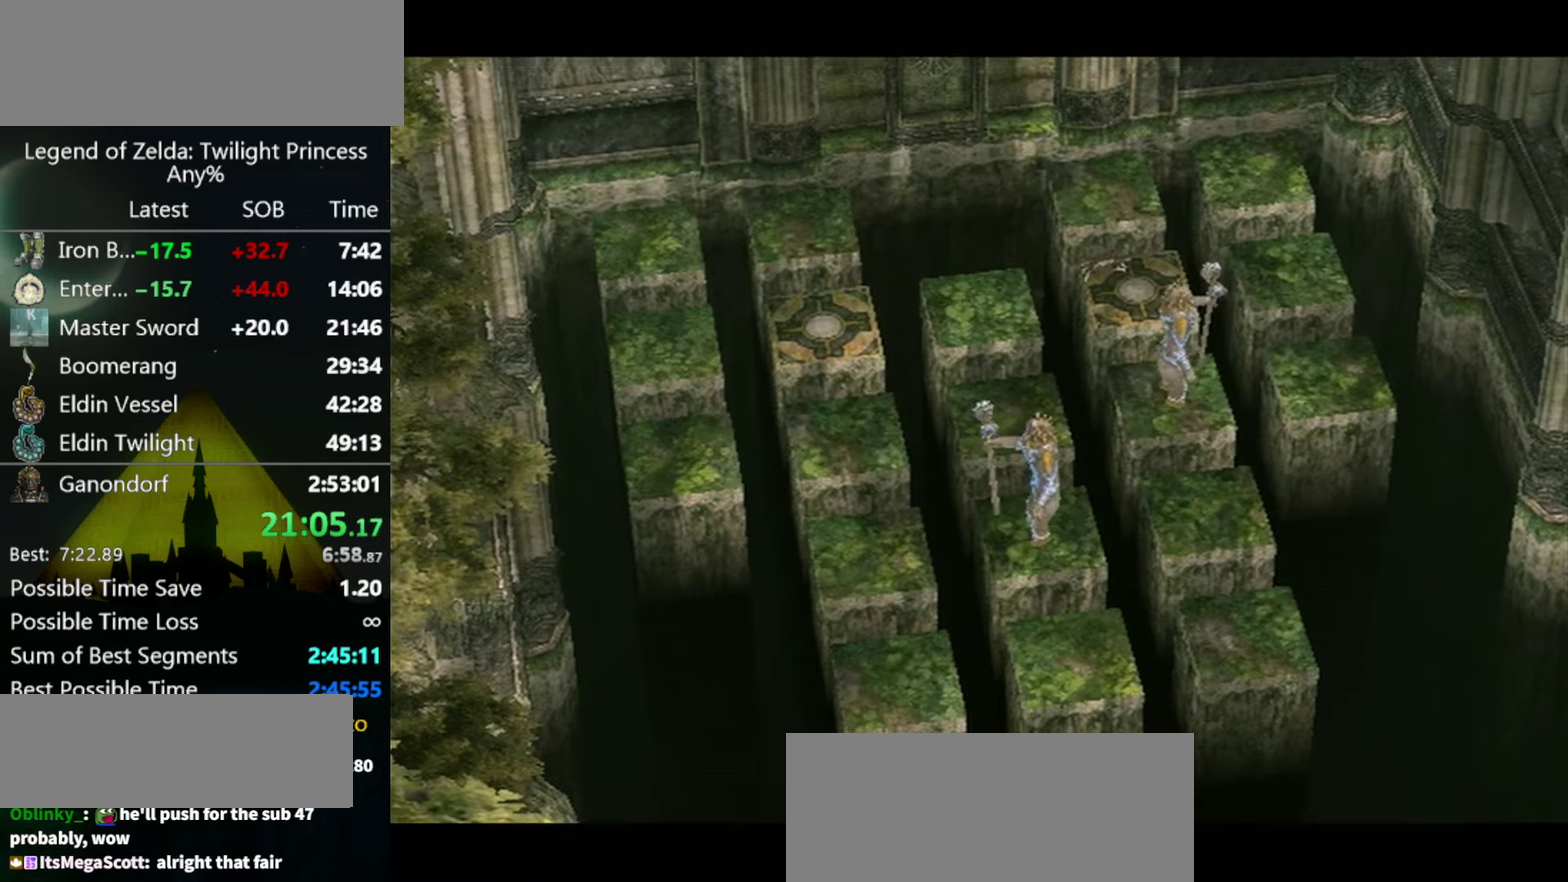
{"buttons": [], "left_stick": "center", "right_stick": "center", "events": [[367, "left_stick", "center"]]}
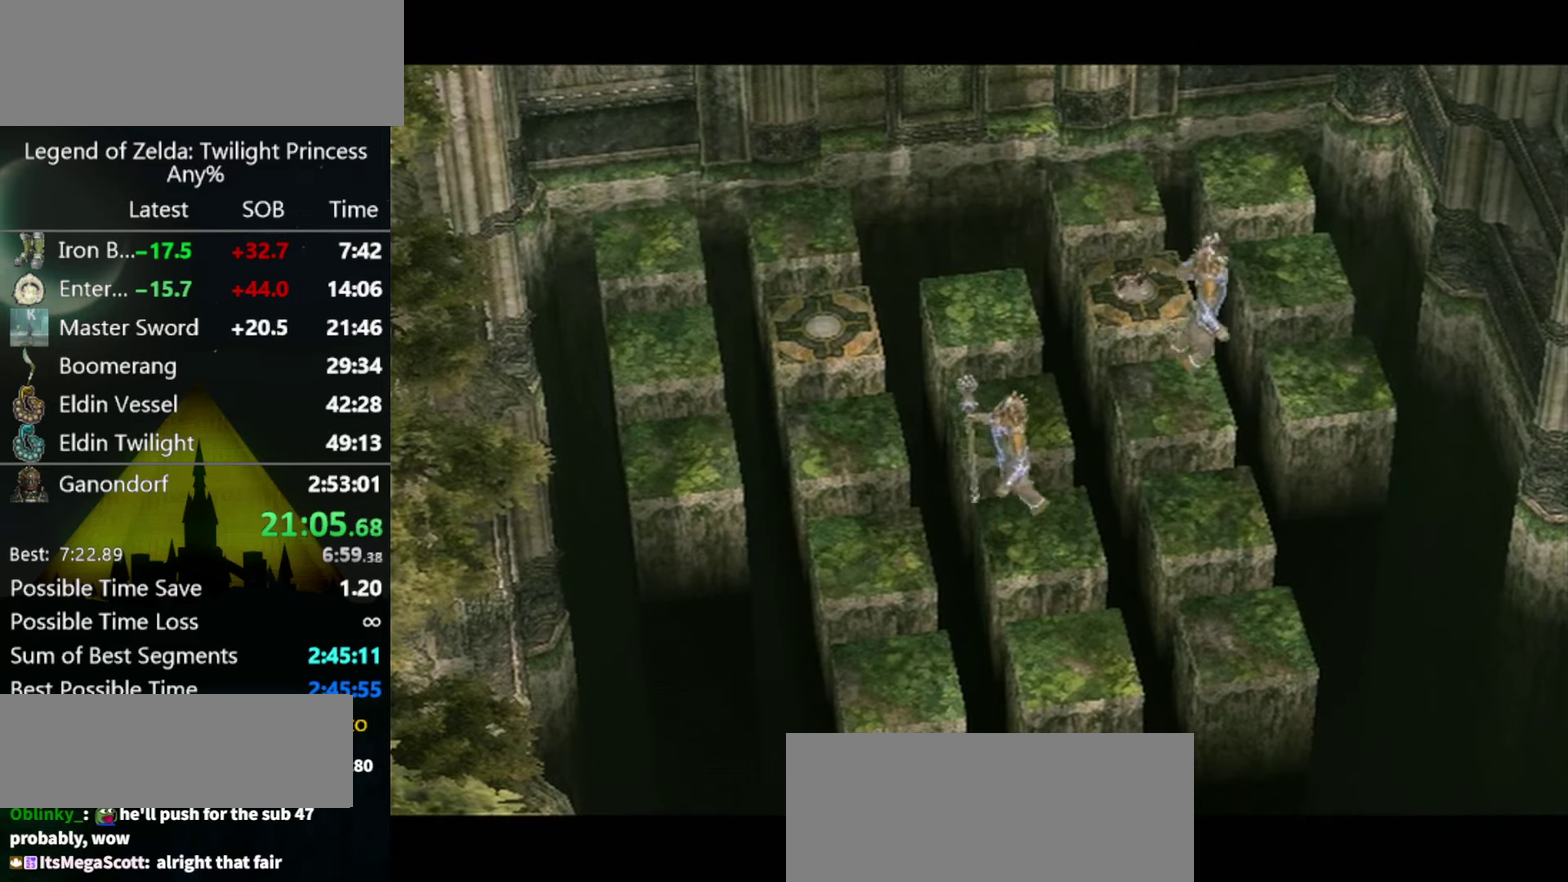
{"buttons": [], "left_stick": "down", "right_stick": "center", "events": [[200, "left_stick", "down"]]}
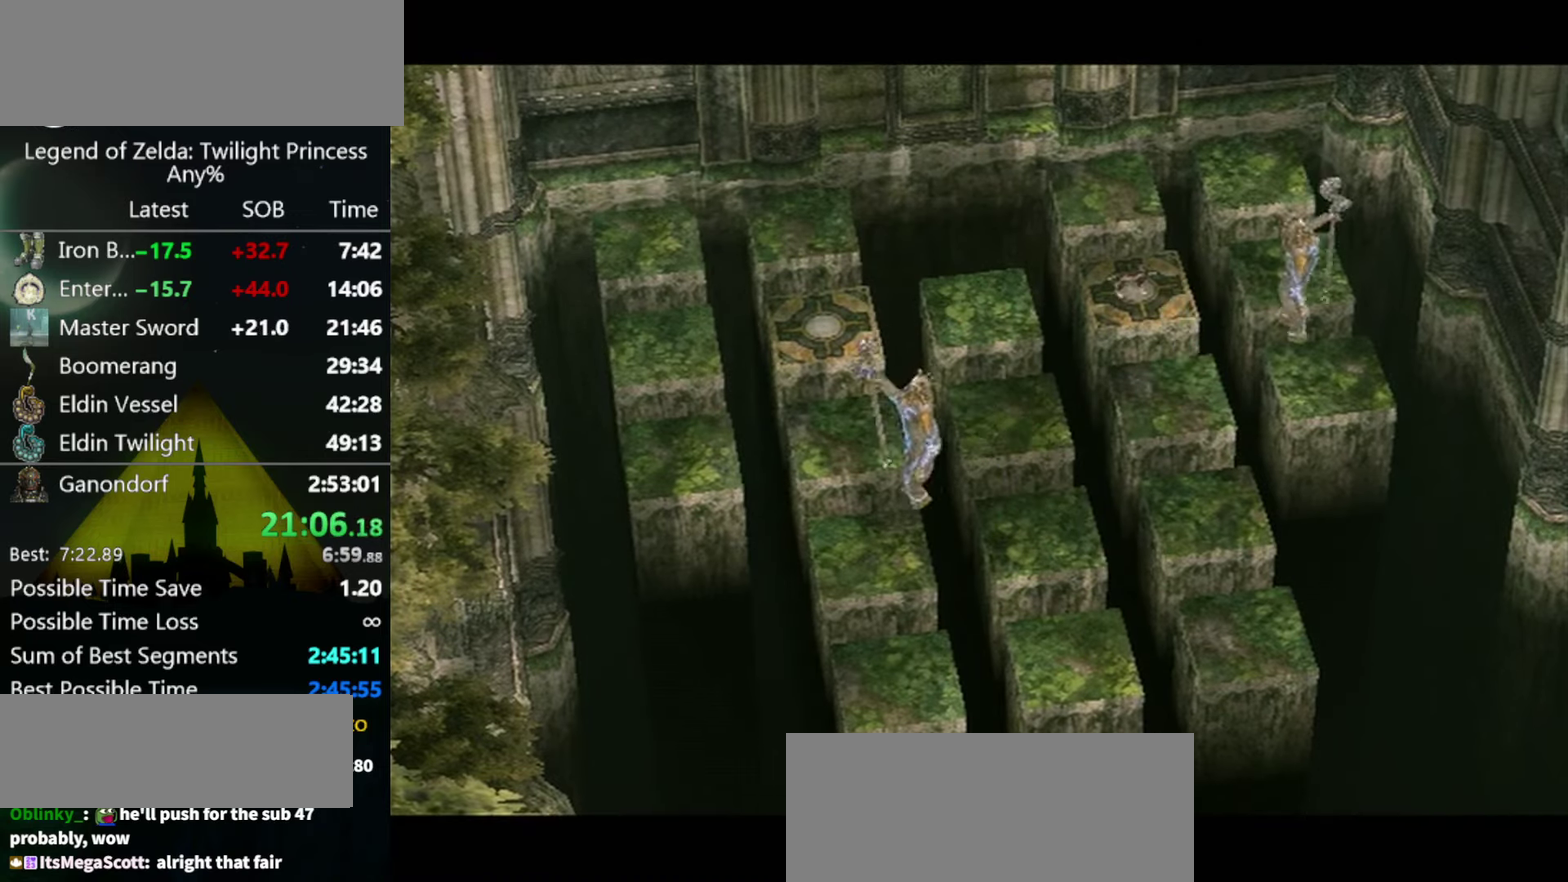
{"buttons": [], "left_stick": "down", "right_stick": "center", "events": []}
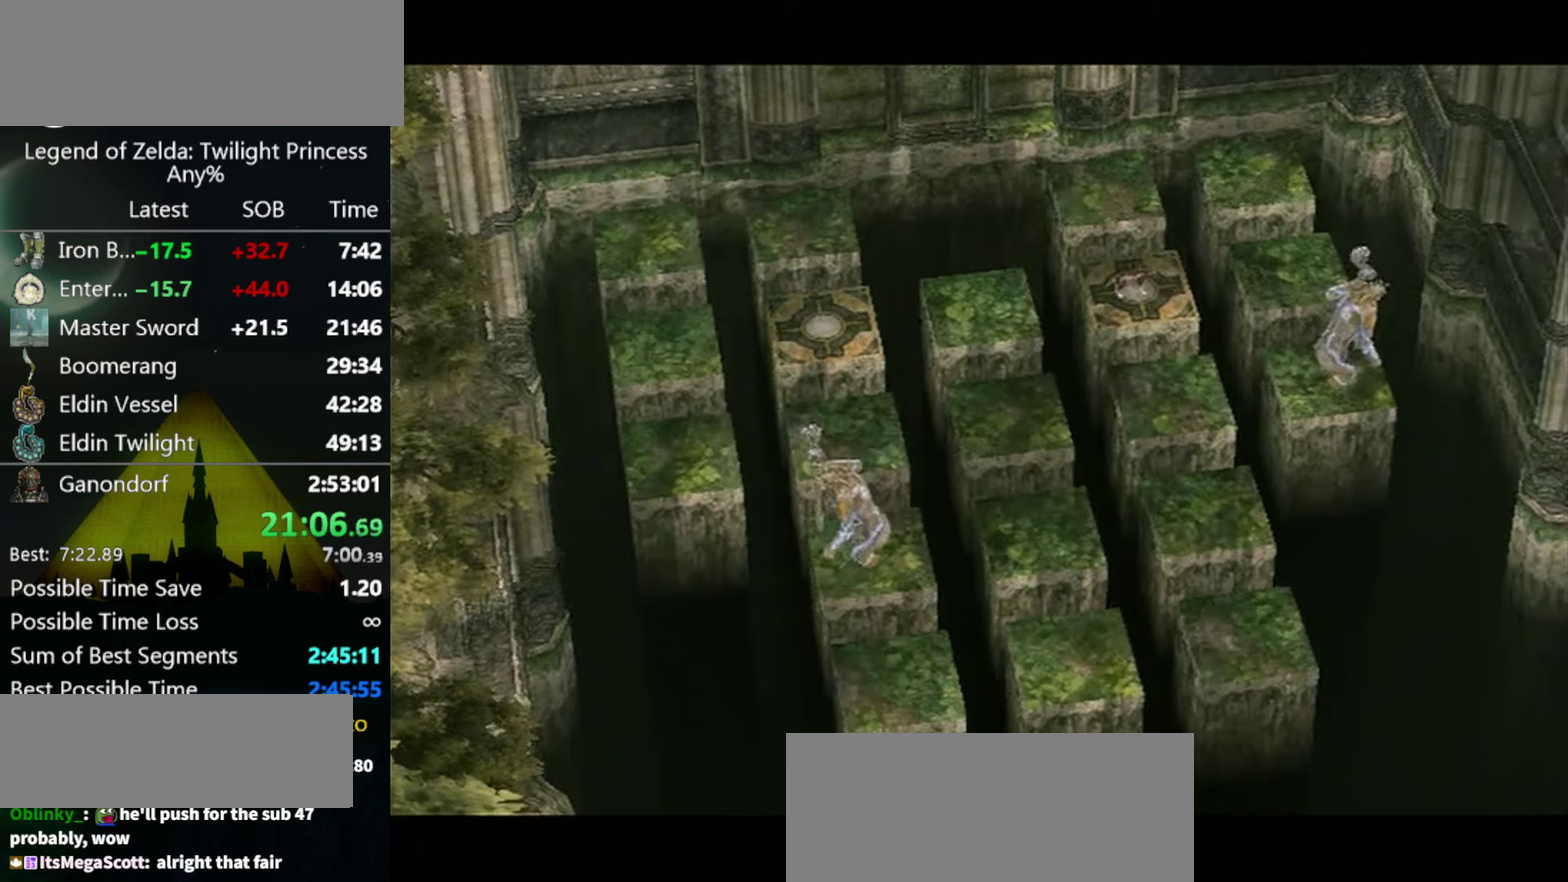
{"buttons": [], "left_stick": "down", "right_stick": "center", "events": []}
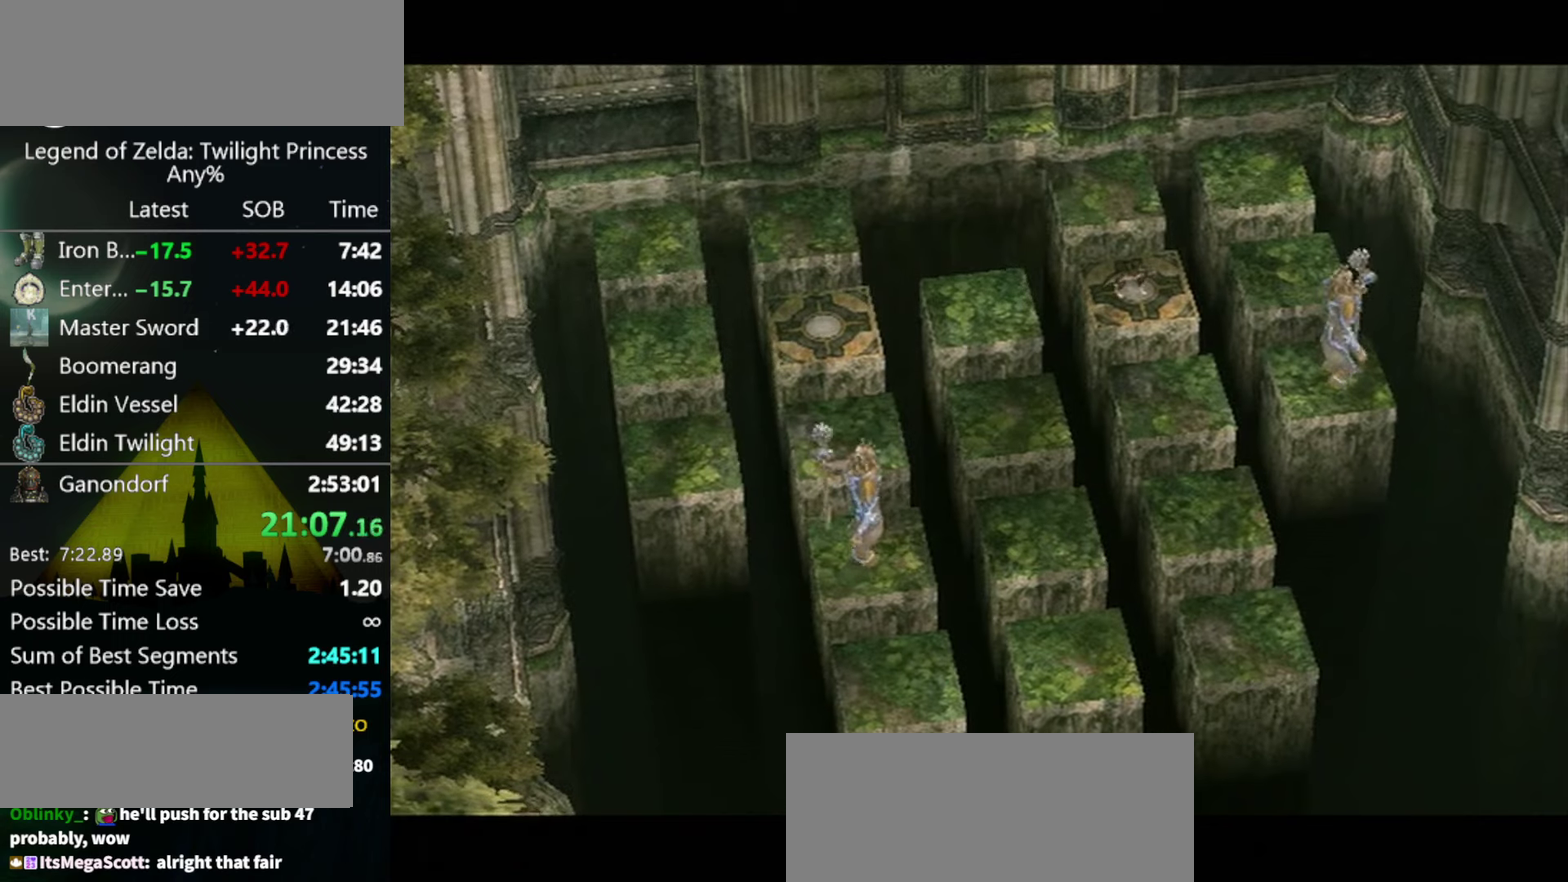
{"buttons": [], "left_stick": "down", "right_stick": "center", "events": []}
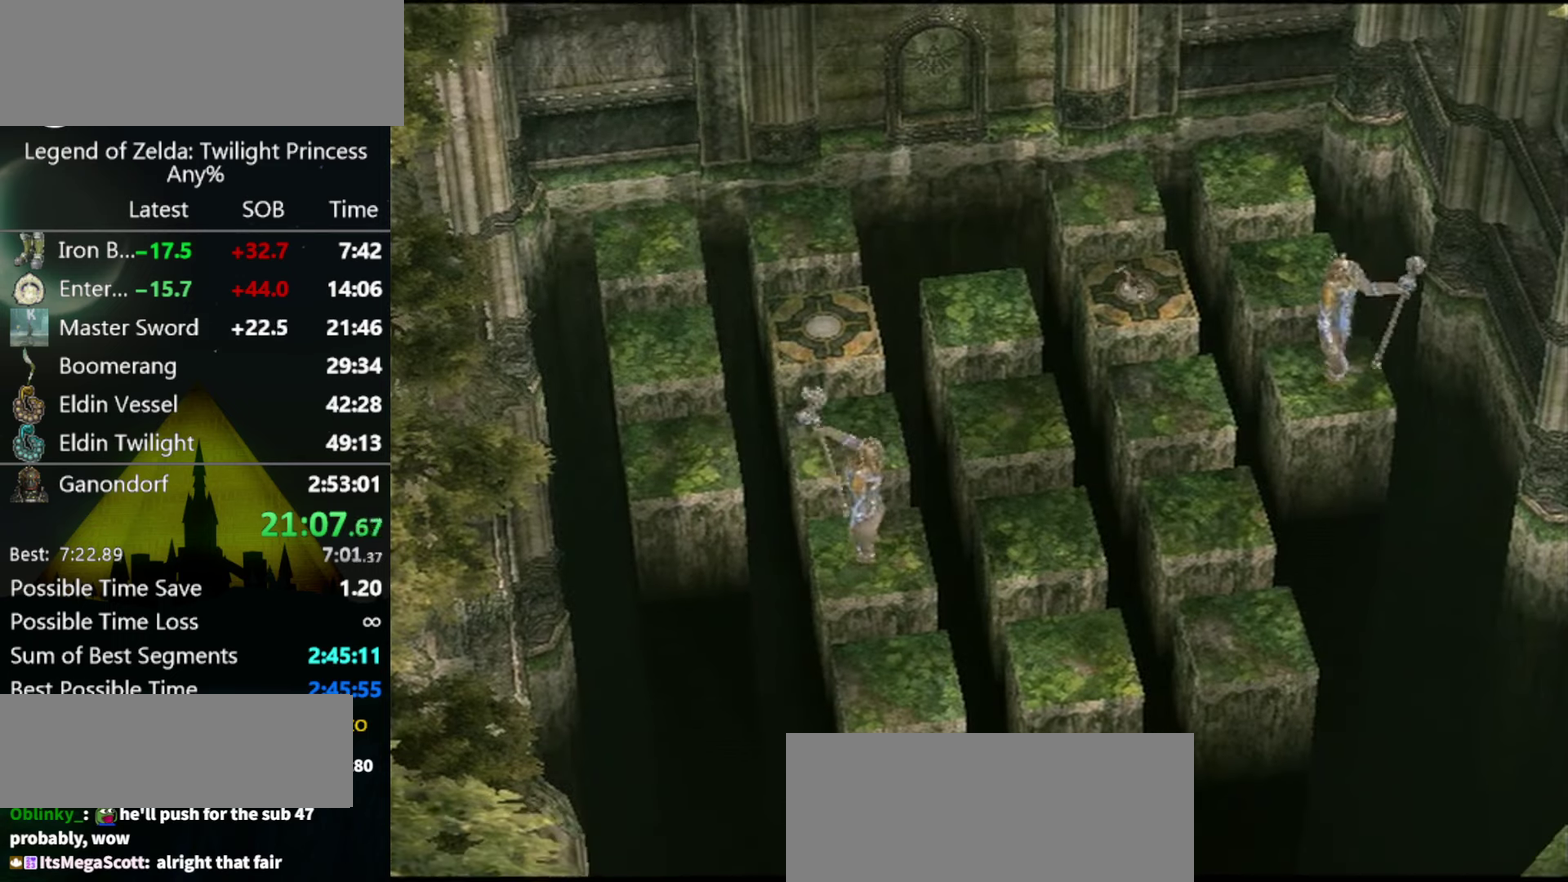
{"buttons": [], "left_stick": "down", "right_stick": "center", "events": []}
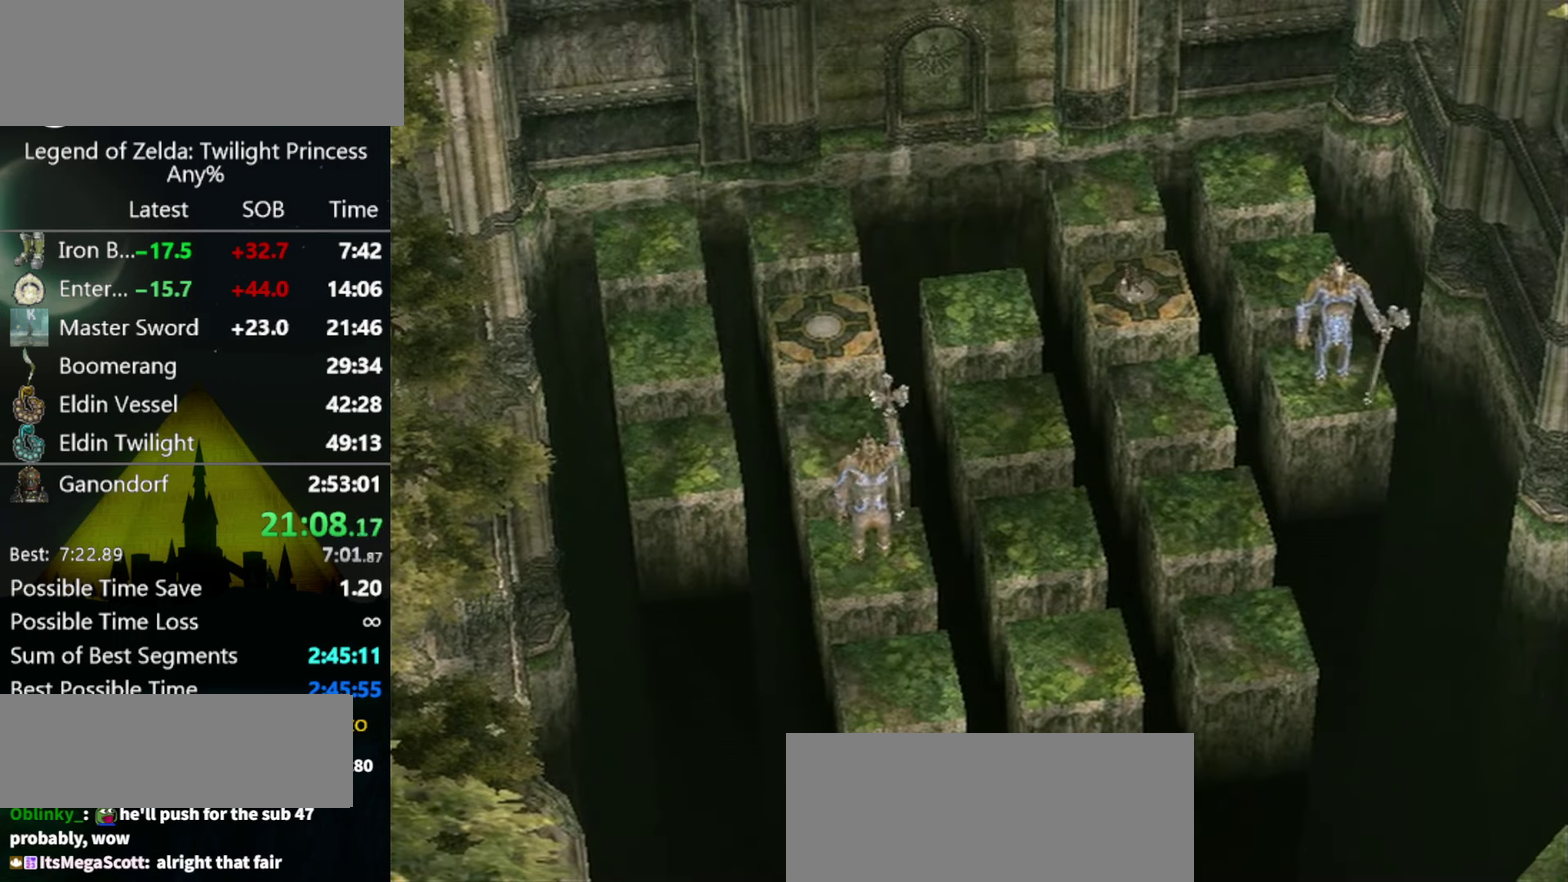
{"buttons": [], "left_stick": "down", "right_stick": "center", "events": []}
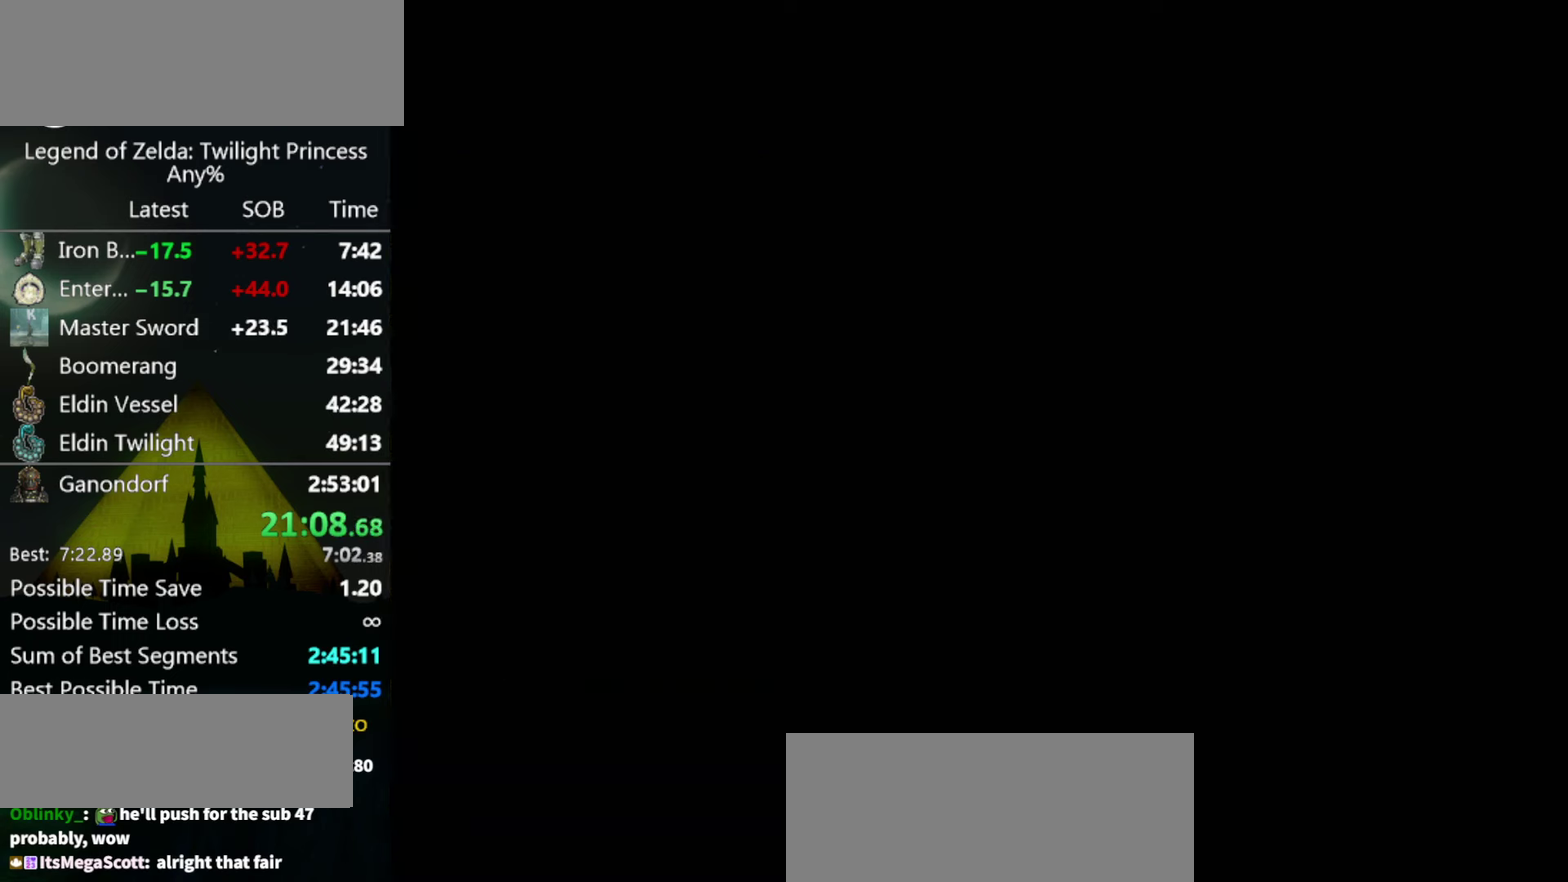
{"buttons": [], "left_stick": "down", "right_stick": "center", "events": []}
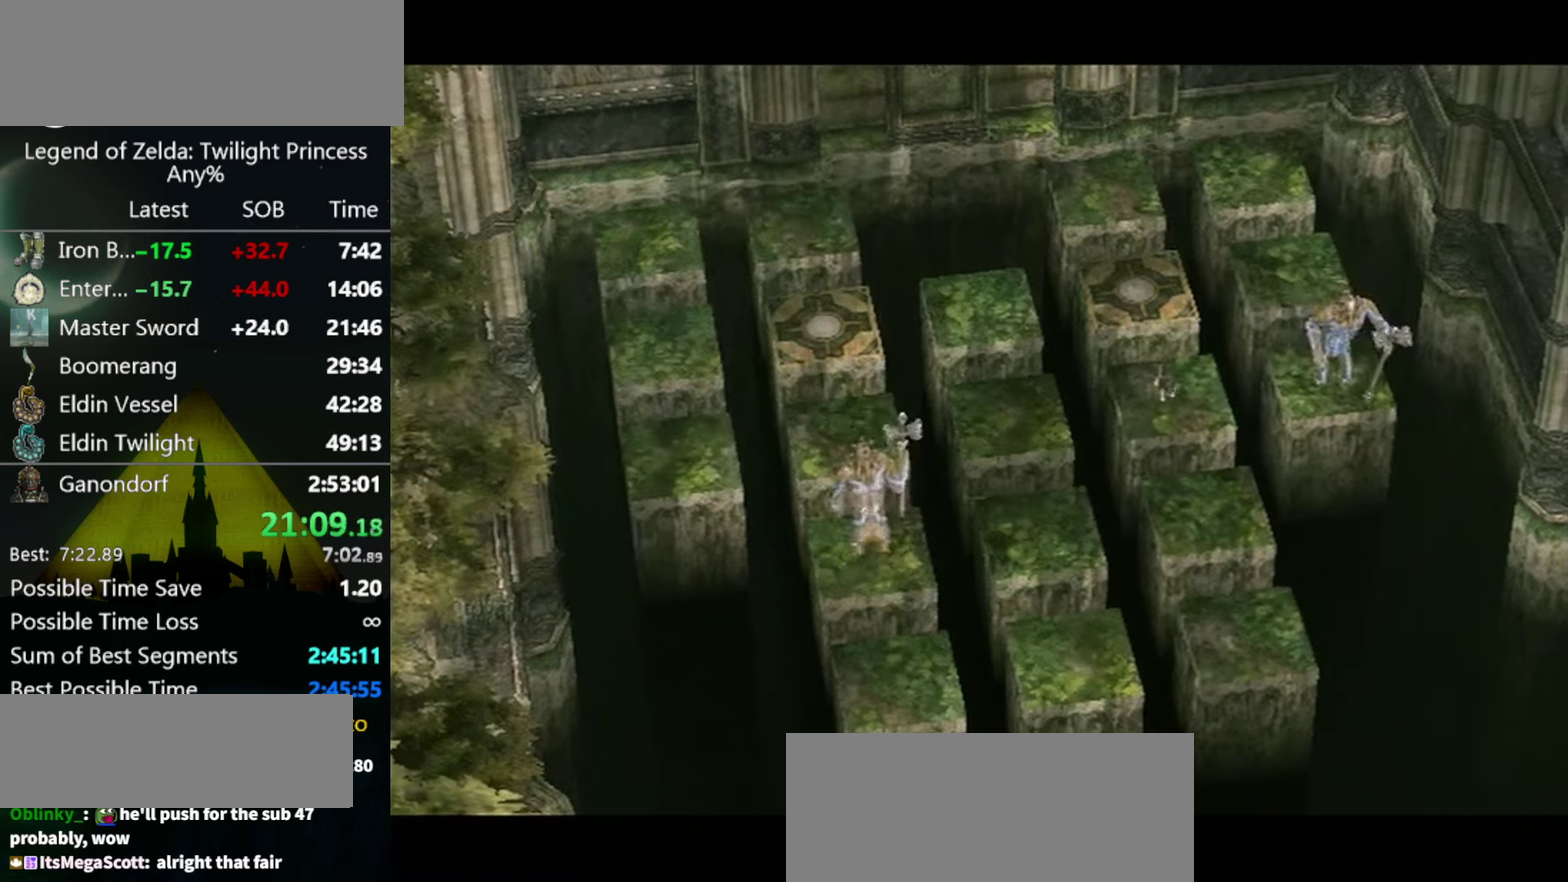
{"buttons": [], "left_stick": "down", "right_stick": "center", "events": []}
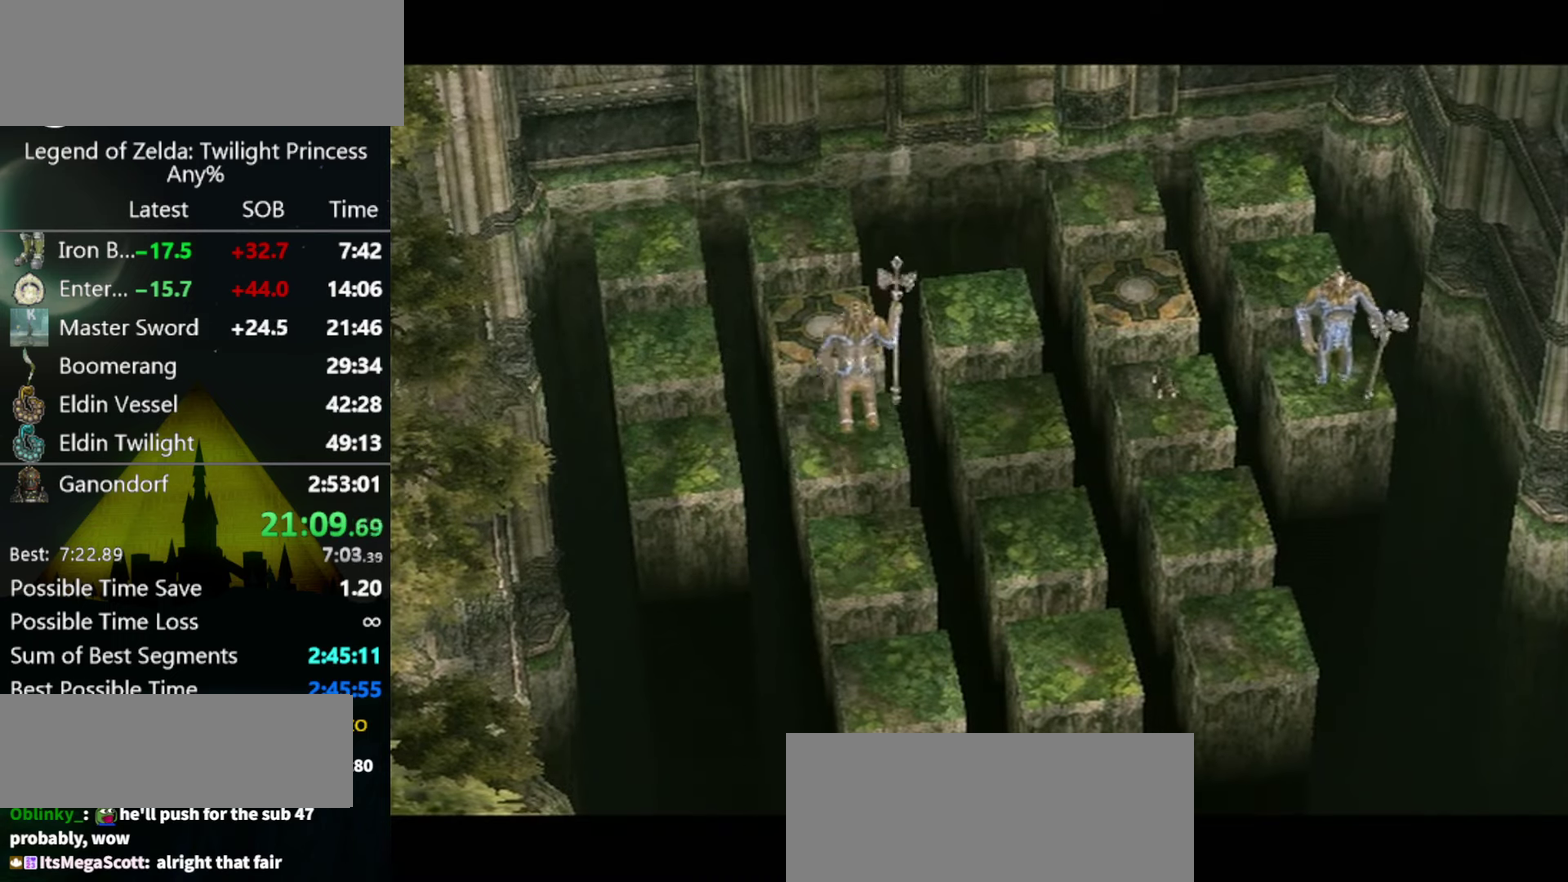
{"buttons": [], "left_stick": "down", "right_stick": "center", "events": []}
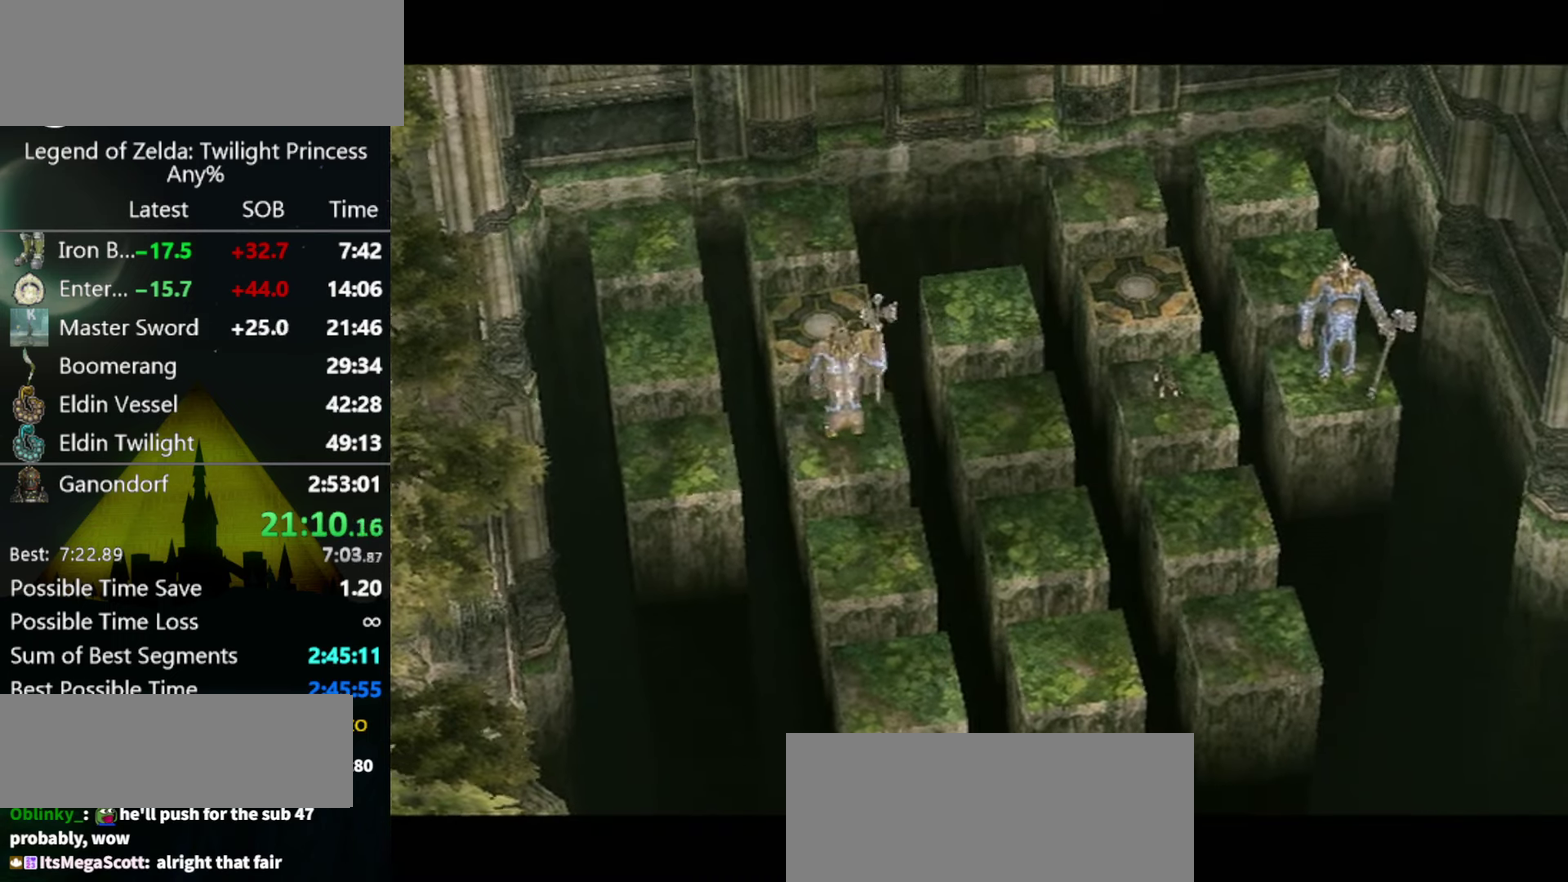
{"buttons": [], "left_stick": "down", "right_stick": "center", "events": []}